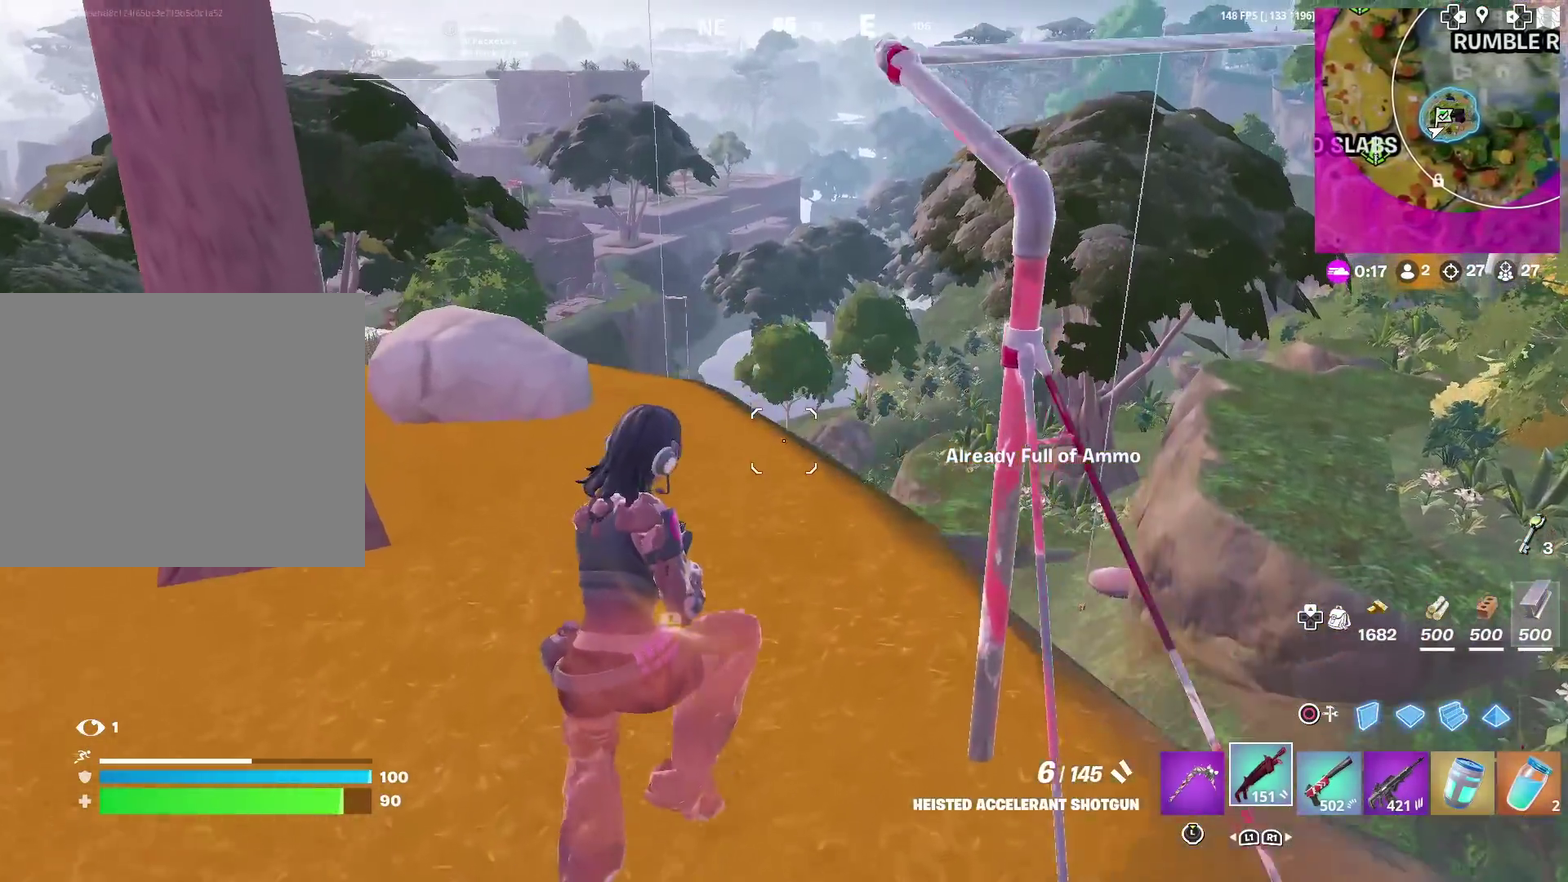
Gameplay with a controller (PlayStation layout); each line is a JSON object with the inputs held at the frame after it (dt_ms = milliseconds from this image to that frame). "events" lists button and stick changes between this image and that frame as [ms after this image, input, new state], when the widget could be followed in between. Not read: L1 R1 TOUCHPAD.
{"dt_ms": 501, "buttons": [], "left_stick": "up", "right_stick": "down-left", "events": [[151, "left_stick", "center"], [468, "right_stick", "down-left"], [501, "left_stick", "up"]]}
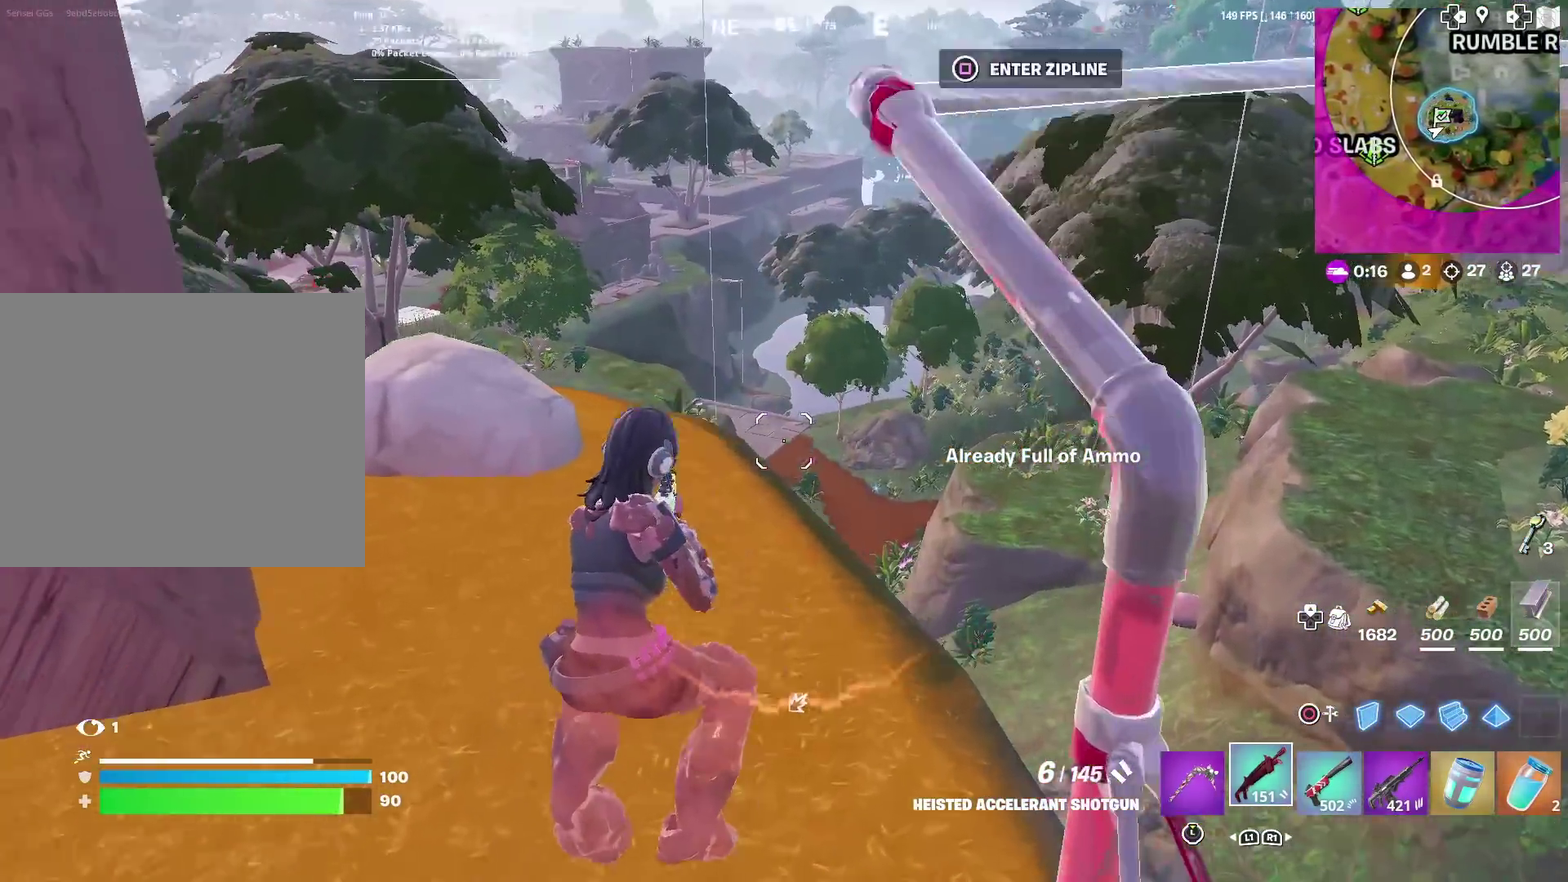
{"dt_ms": 400, "buttons": [], "left_stick": "down-right", "right_stick": "right", "events": [[17, "right_stick", "center"], [200, "right_stick", "right"], [300, "left_stick", "down-left"], [367, "left_stick", "down-right"]]}
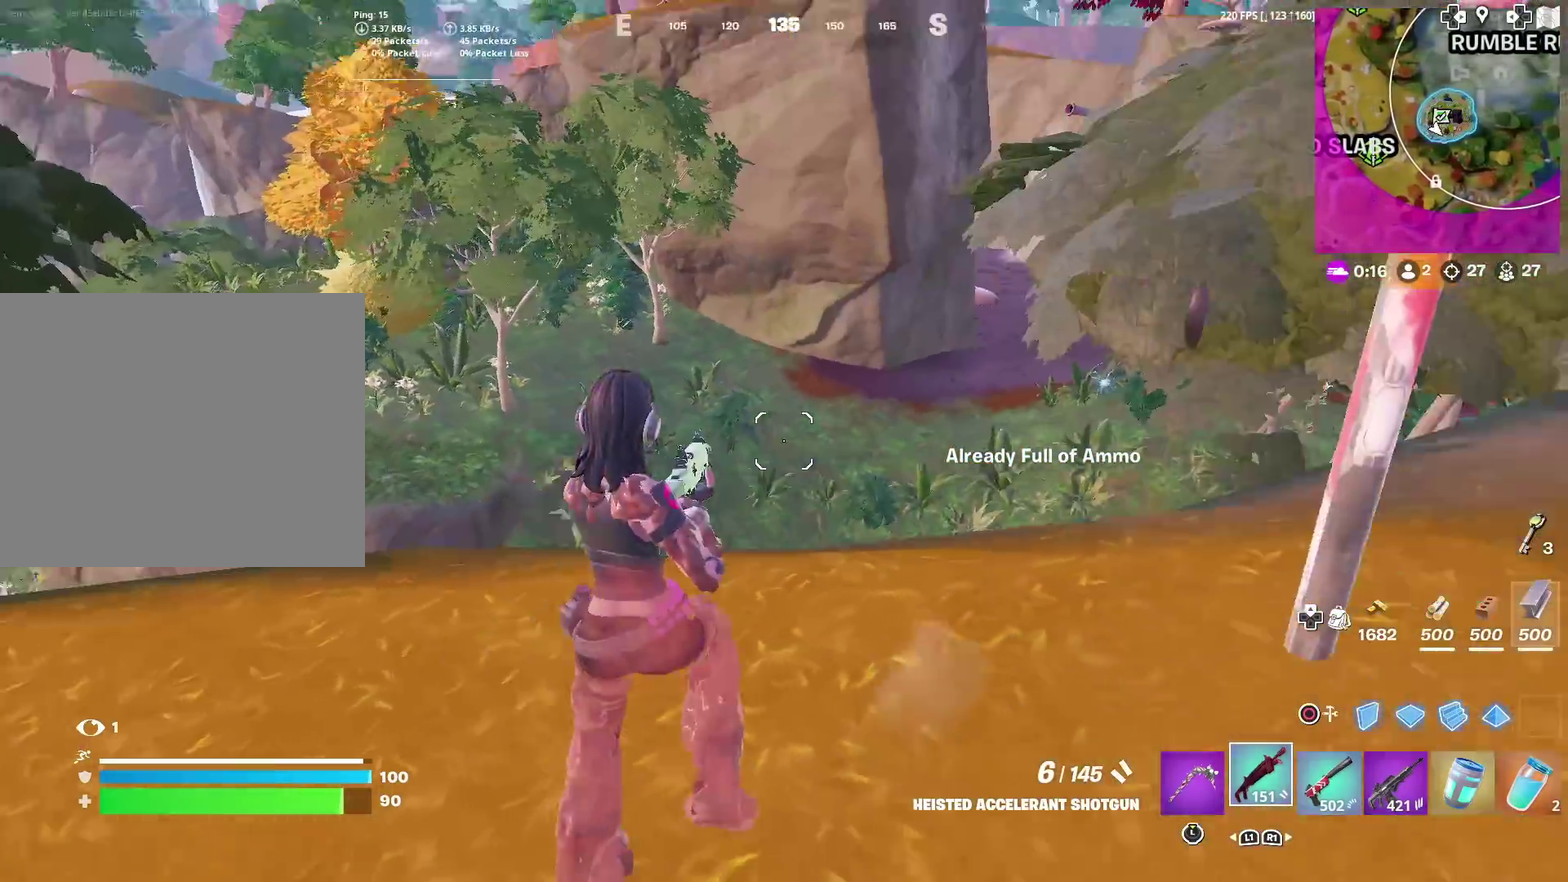
{"dt_ms": 601, "buttons": [], "left_stick": "right", "right_stick": "center", "events": [[34, "left_stick", "right"], [150, "left_stick", "up-left"], [217, "right_stick", "center"], [301, "CROSS", "down"], [317, "left_stick", "up-right"], [367, "left_stick", "right"], [417, "CROSS", "up"]]}
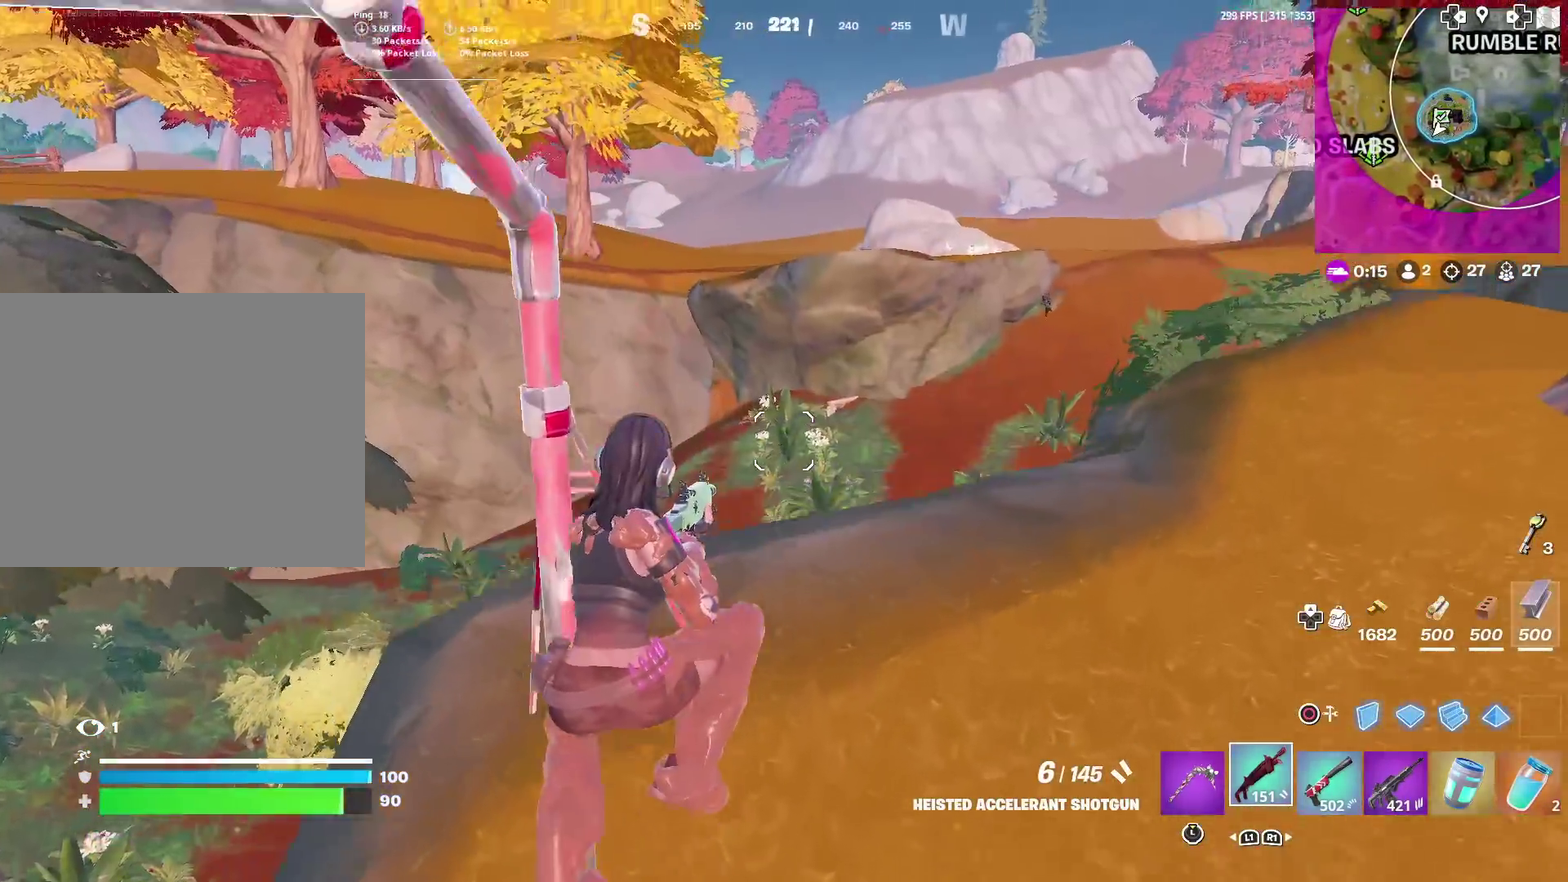
{"dt_ms": 300, "buttons": [], "left_stick": "up-right", "right_stick": "center", "events": [[250, "left_stick", "up-right"]]}
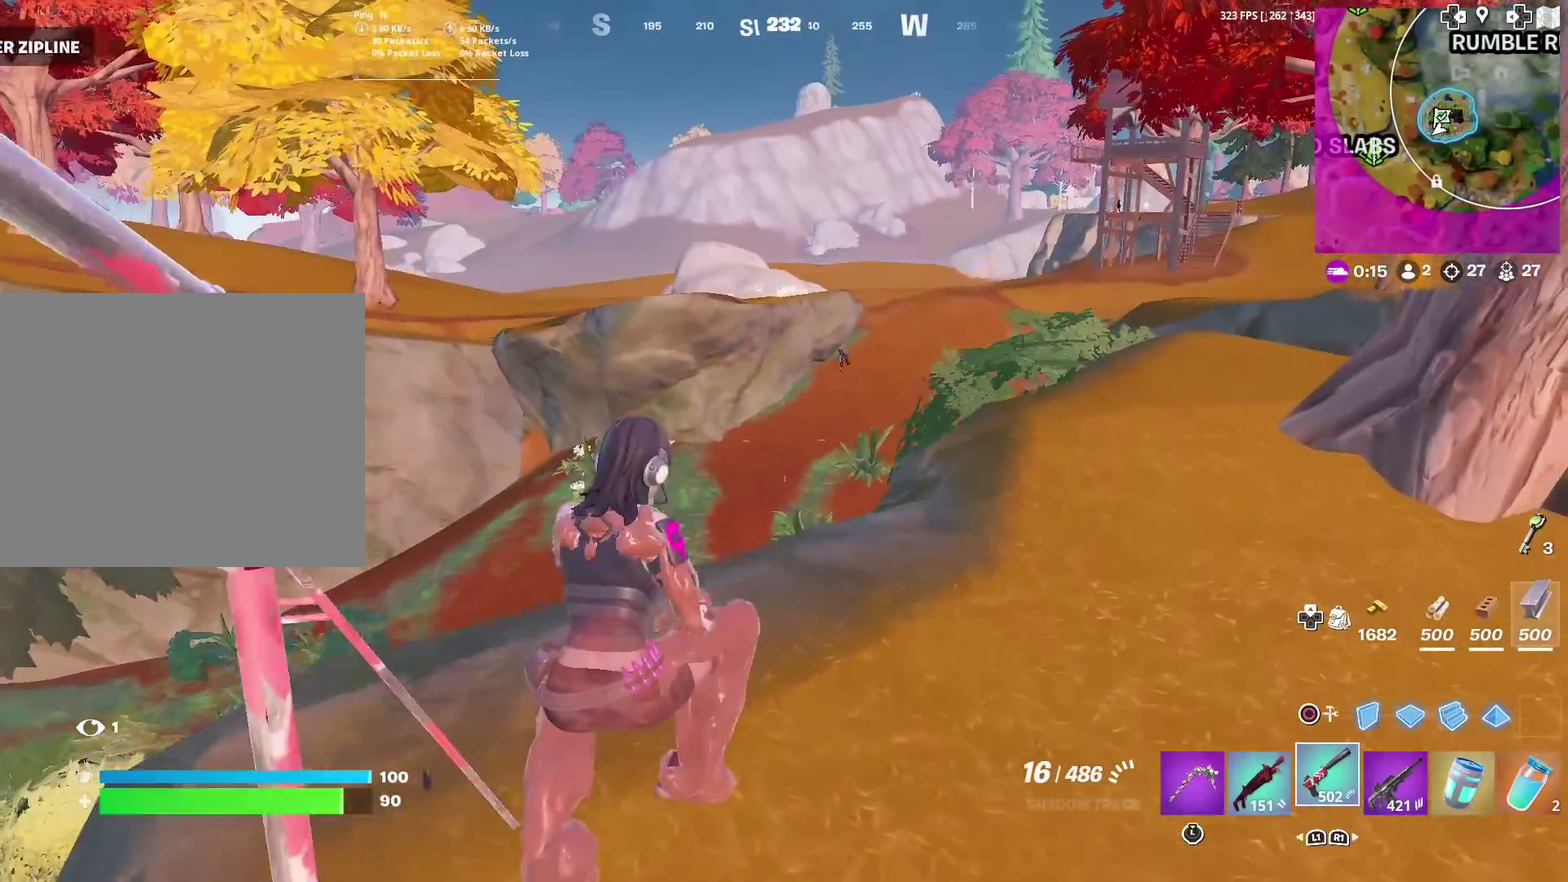
{"dt_ms": 701, "buttons": ["L2", "R3"], "left_stick": "up-left", "right_stick": "center"}
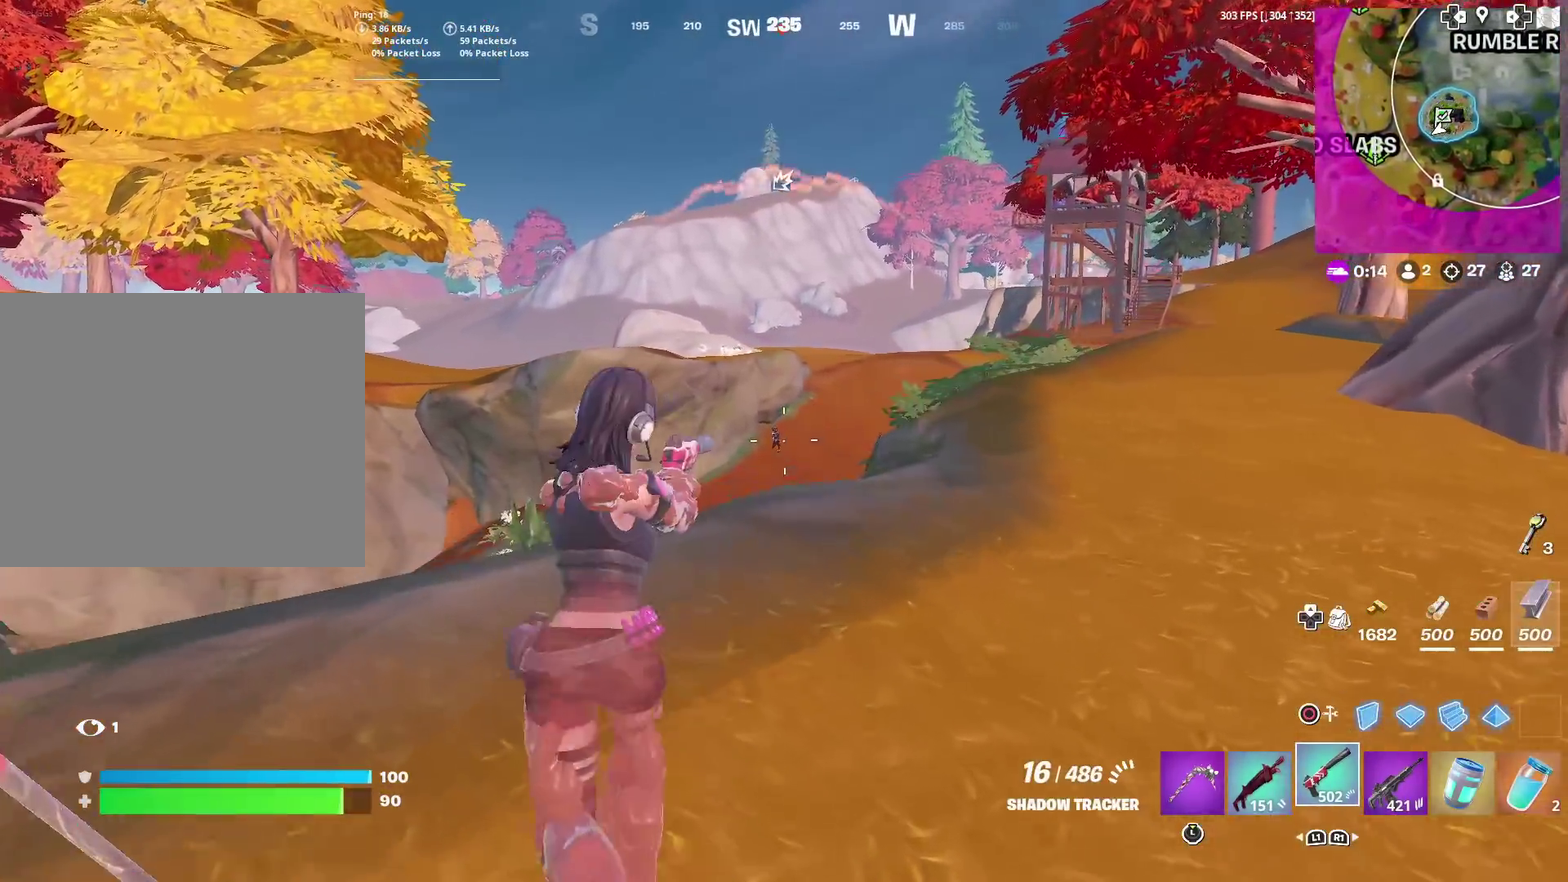
{"dt_ms": 300, "buttons": ["L2", "R2"], "left_stick": "up-right", "right_stick": "center"}
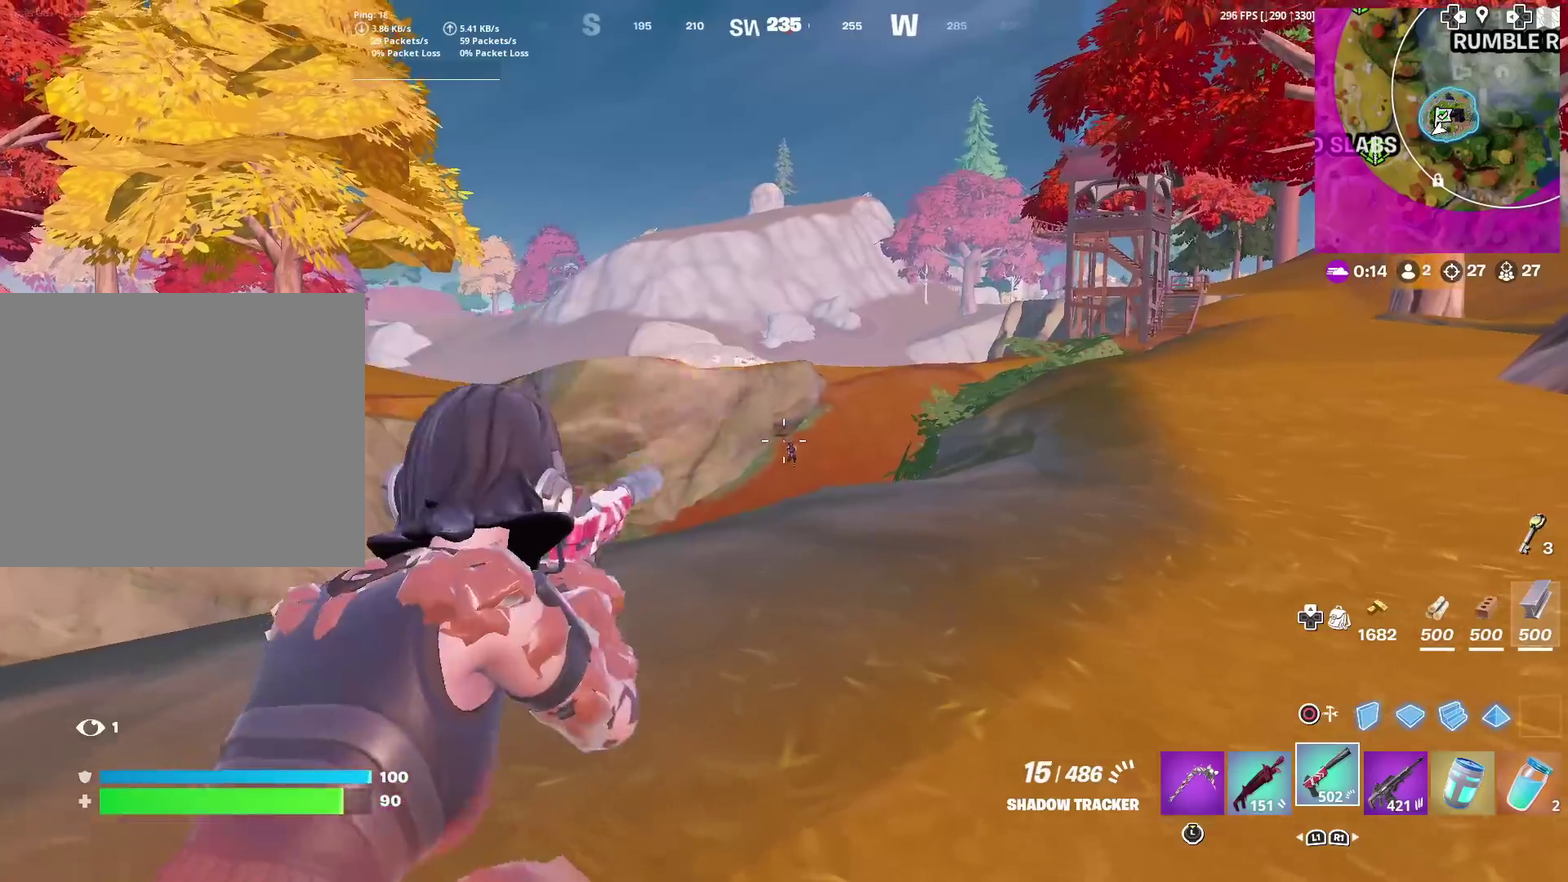
{"dt_ms": 901, "buttons": ["L2", "R2"], "left_stick": "left", "right_stick": "center", "events": [[34, "left_stick", "up"], [184, "right_stick", "down"], [234, "left_stick", "center"], [234, "right_stick", "center"], [284, "right_stick", "down"], [384, "right_stick", "center"], [834, "left_stick", "left"]]}
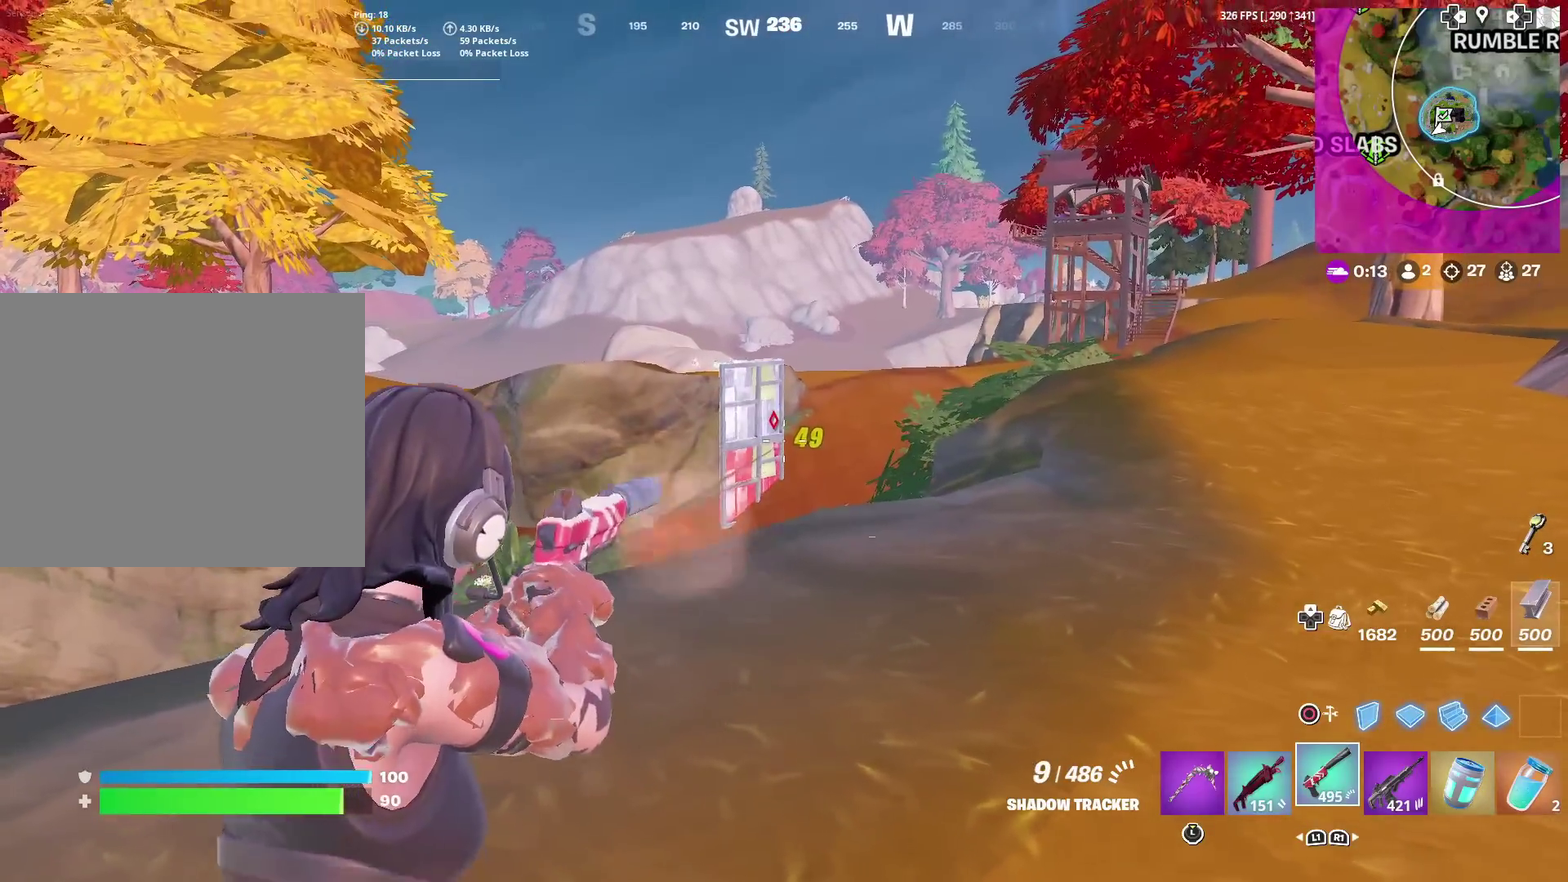
{"dt_ms": 300, "buttons": ["L2", "R2"], "left_stick": "center", "right_stick": "center", "events": [[17, "right_stick", "down"], [84, "right_stick", "center"], [100, "left_stick", "center"]]}
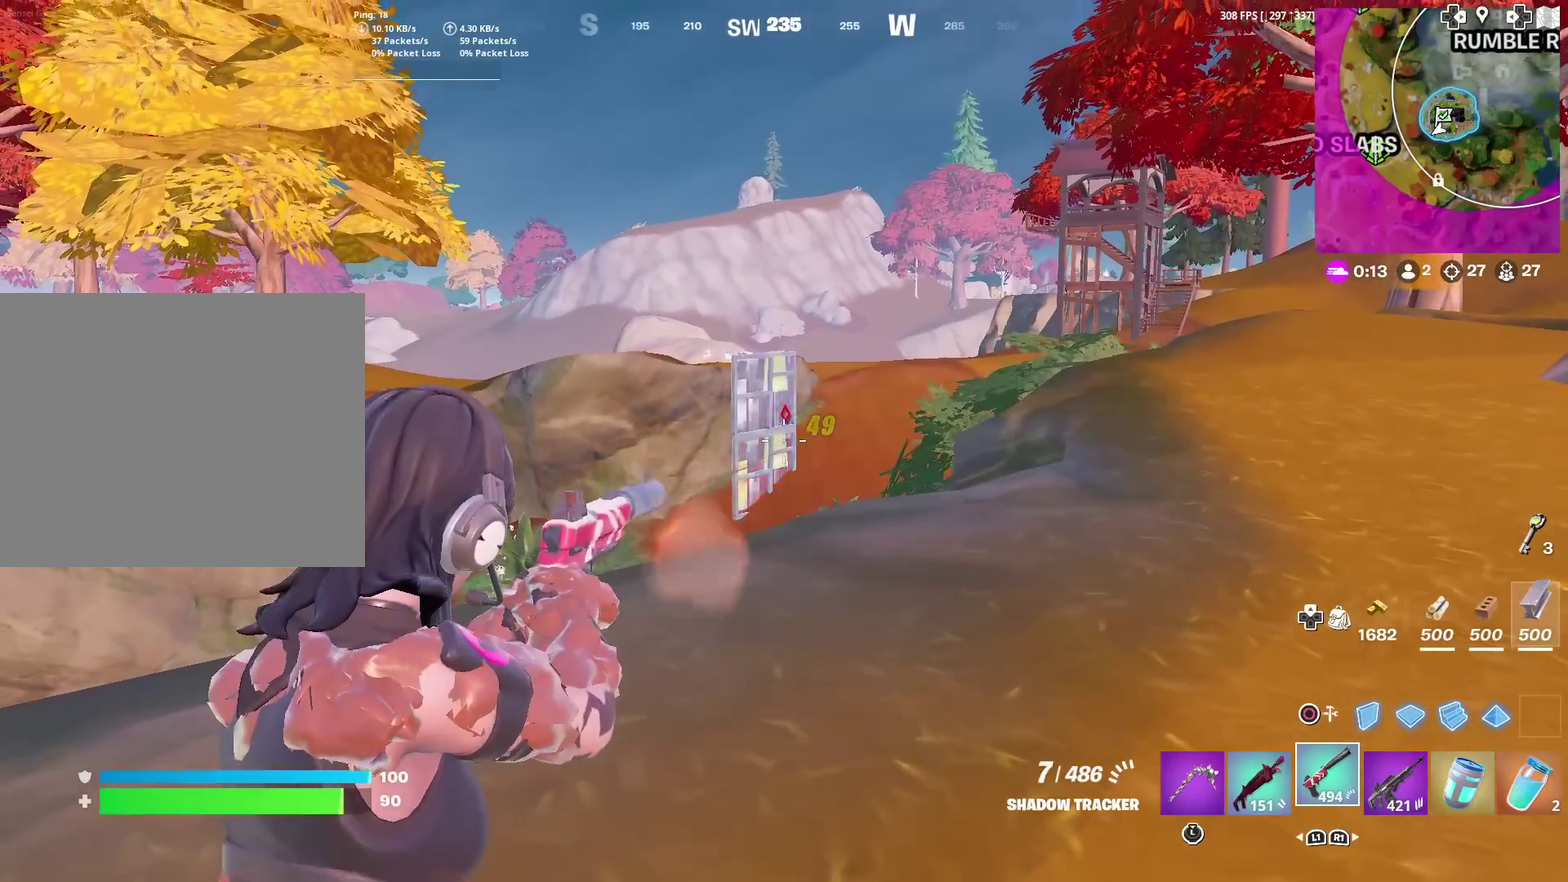
{"dt_ms": 601, "buttons": ["SQUARE", "L2", "R2"], "left_stick": "right", "right_stick": "center", "events": [[417, "left_stick", "right"], [551, "SQUARE", "down"]]}
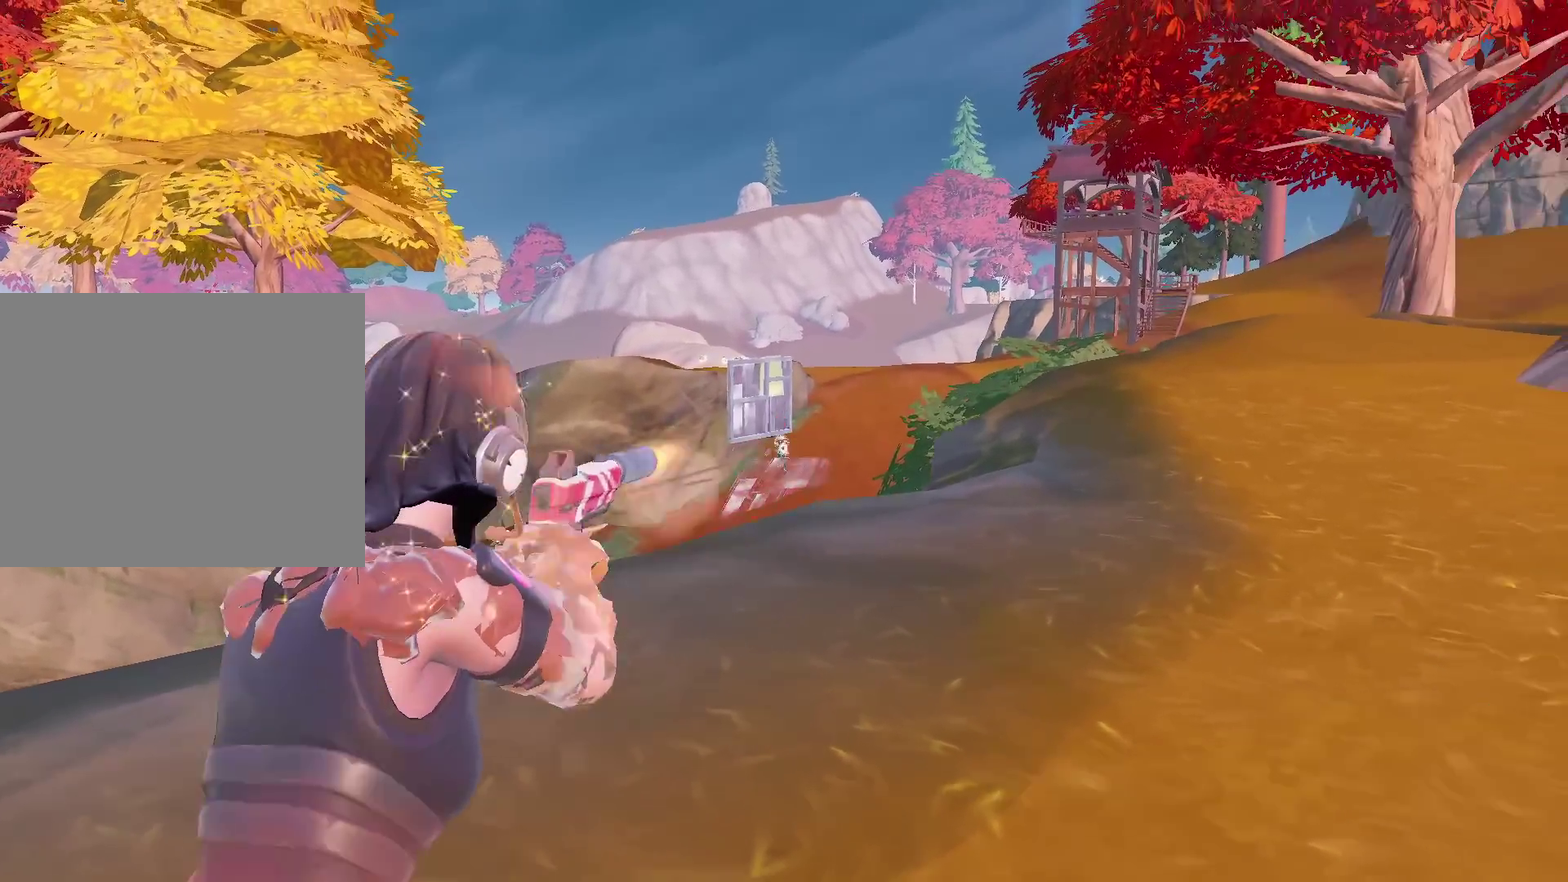
{"dt_ms": 400, "buttons": [], "left_stick": "right", "right_stick": "center", "events": [[33, "L2", "up"], [50, "SQUARE", "up"], [133, "R2", "up"], [133, "SQUARE", "down"], [217, "SQUARE", "up"], [267, "SQUARE", "down"], [334, "SQUARE", "up"]]}
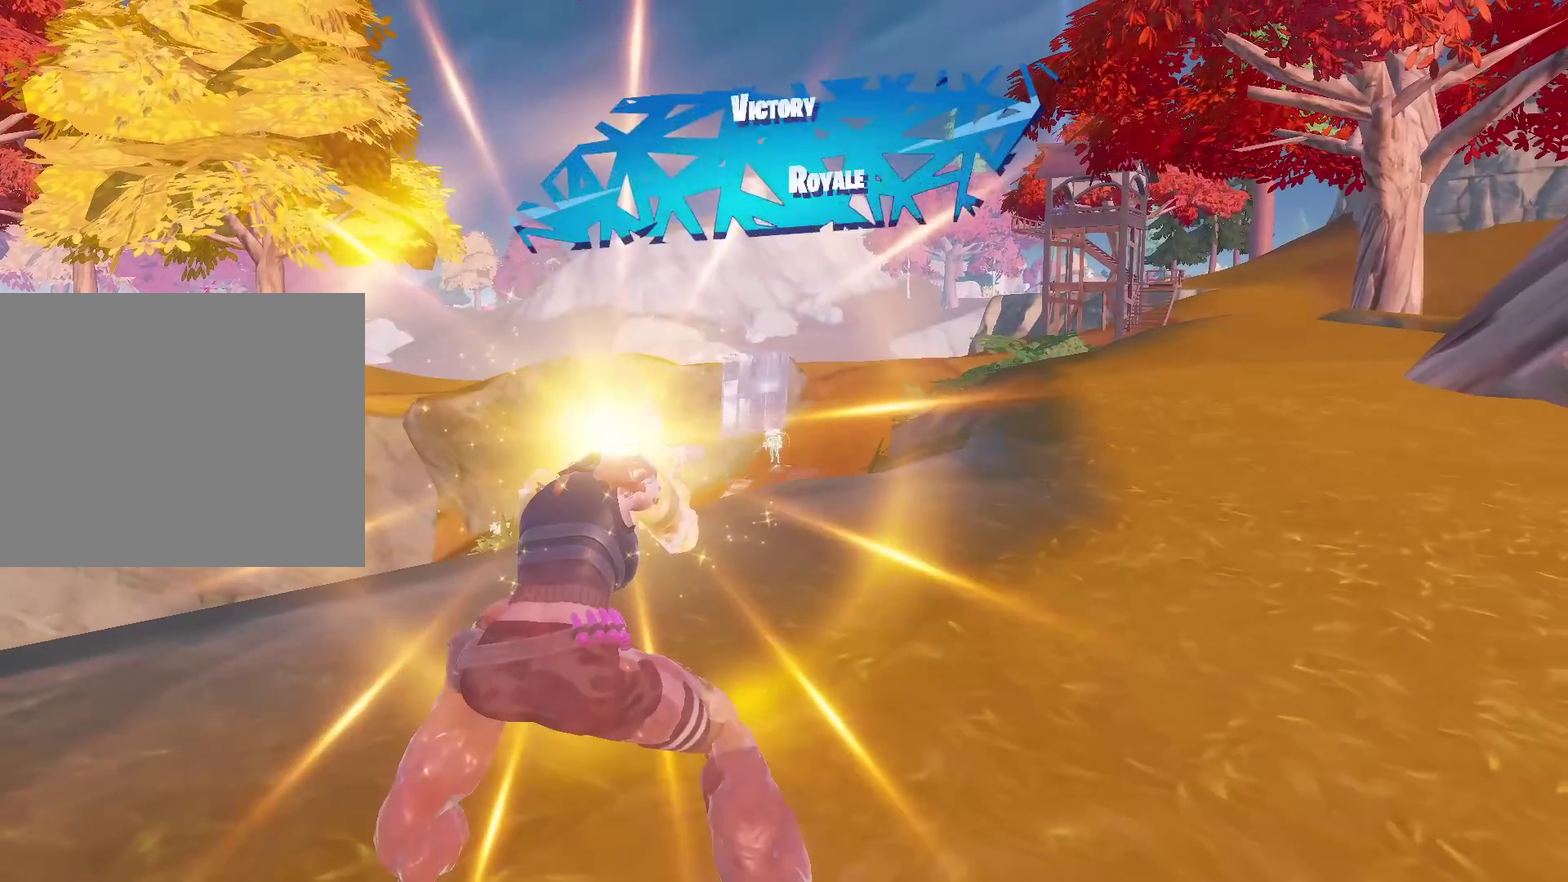
{"dt_ms": 701, "buttons": [], "left_stick": "up-right", "right_stick": "center", "events": [[284, "SQUARE", "down"], [351, "SQUARE", "up"], [468, "SQUARE", "down"], [518, "SQUARE", "up"], [584, "left_stick", "up-right"], [618, "SQUARE", "down"], [684, "SQUARE", "up"]]}
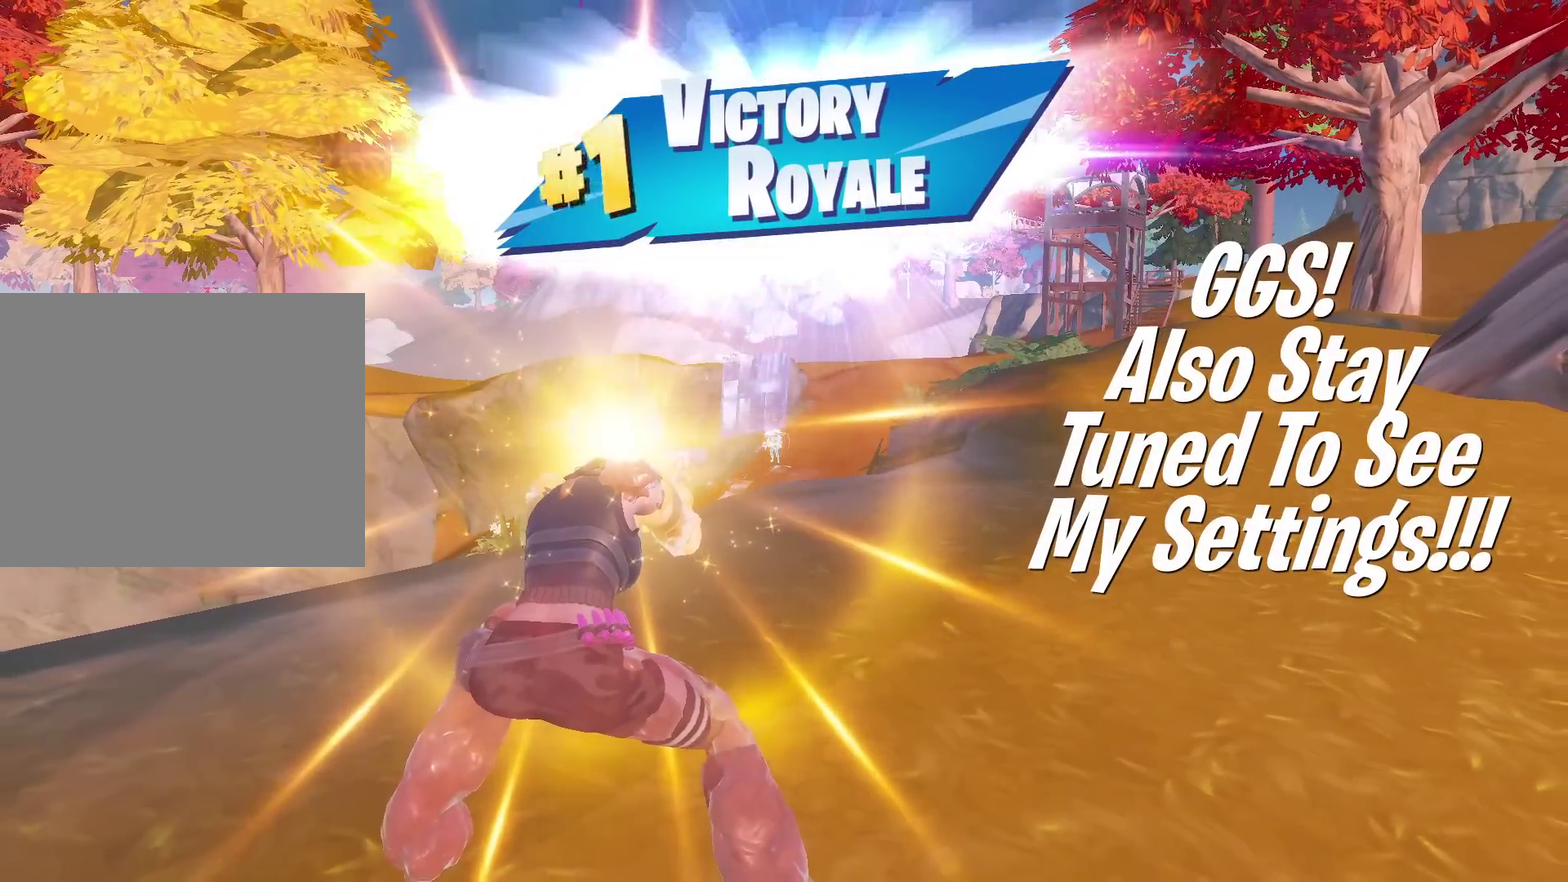
{"dt_ms": 300, "buttons": ["SQUARE"], "left_stick": "up-right", "right_stick": "center", "events": [[100, "SQUARE", "down"], [167, "SQUARE", "up"], [250, "SQUARE", "down"]]}
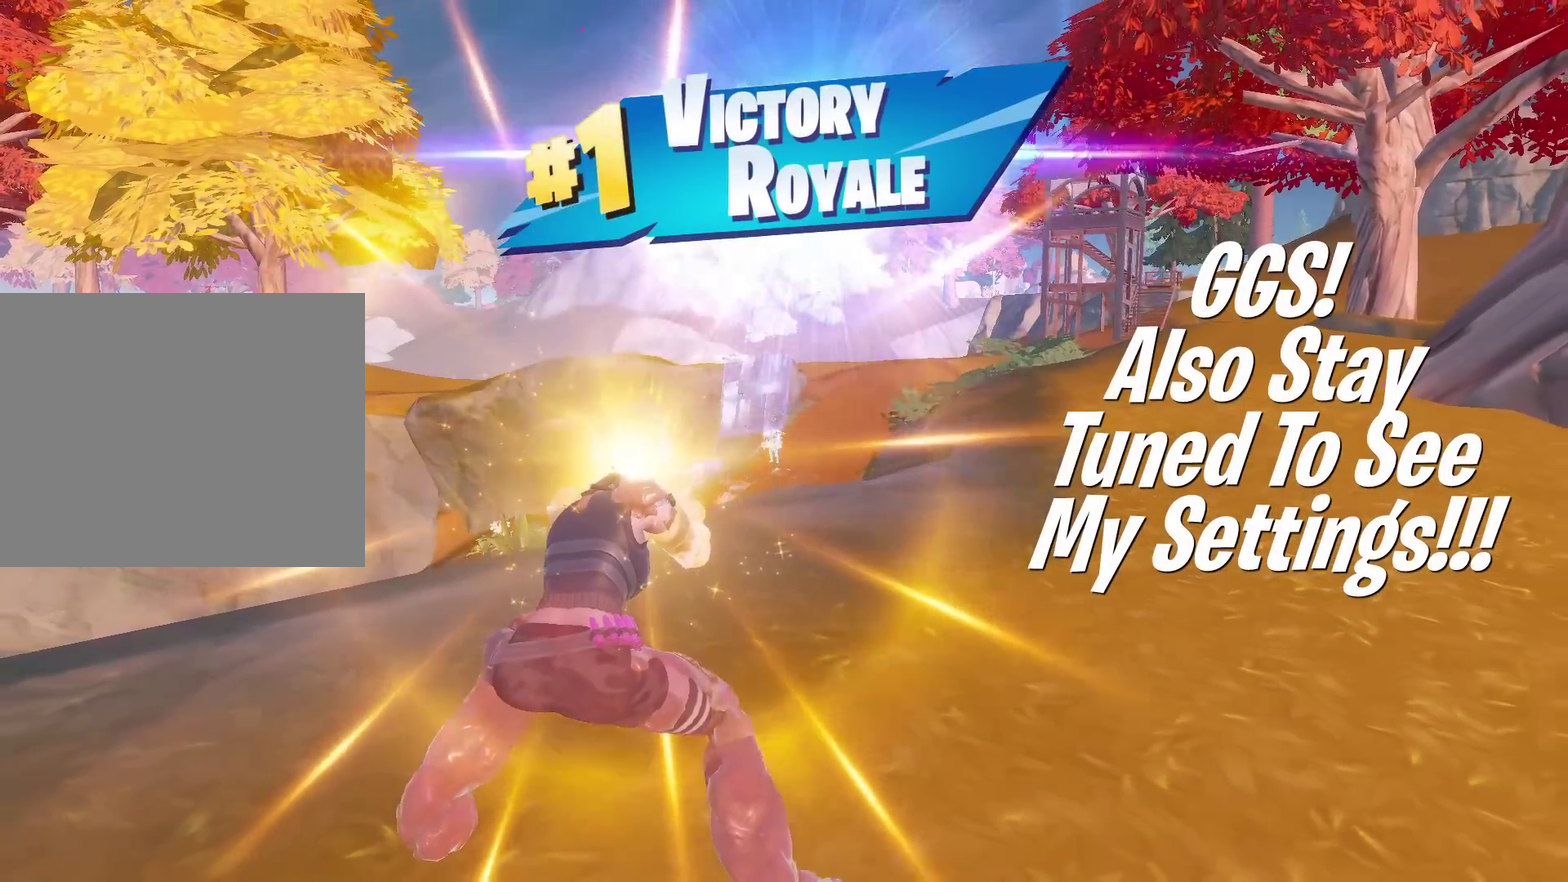
{"dt_ms": 601, "buttons": ["SQUARE"], "left_stick": "up-right", "right_stick": "center", "events": [[17, "SQUARE", "up"], [134, "SQUARE", "down"], [201, "SQUARE", "up"], [284, "SQUARE", "down"], [334, "SQUARE", "up"], [434, "SQUARE", "down"], [518, "SQUARE", "up"], [601, "SQUARE", "down"]]}
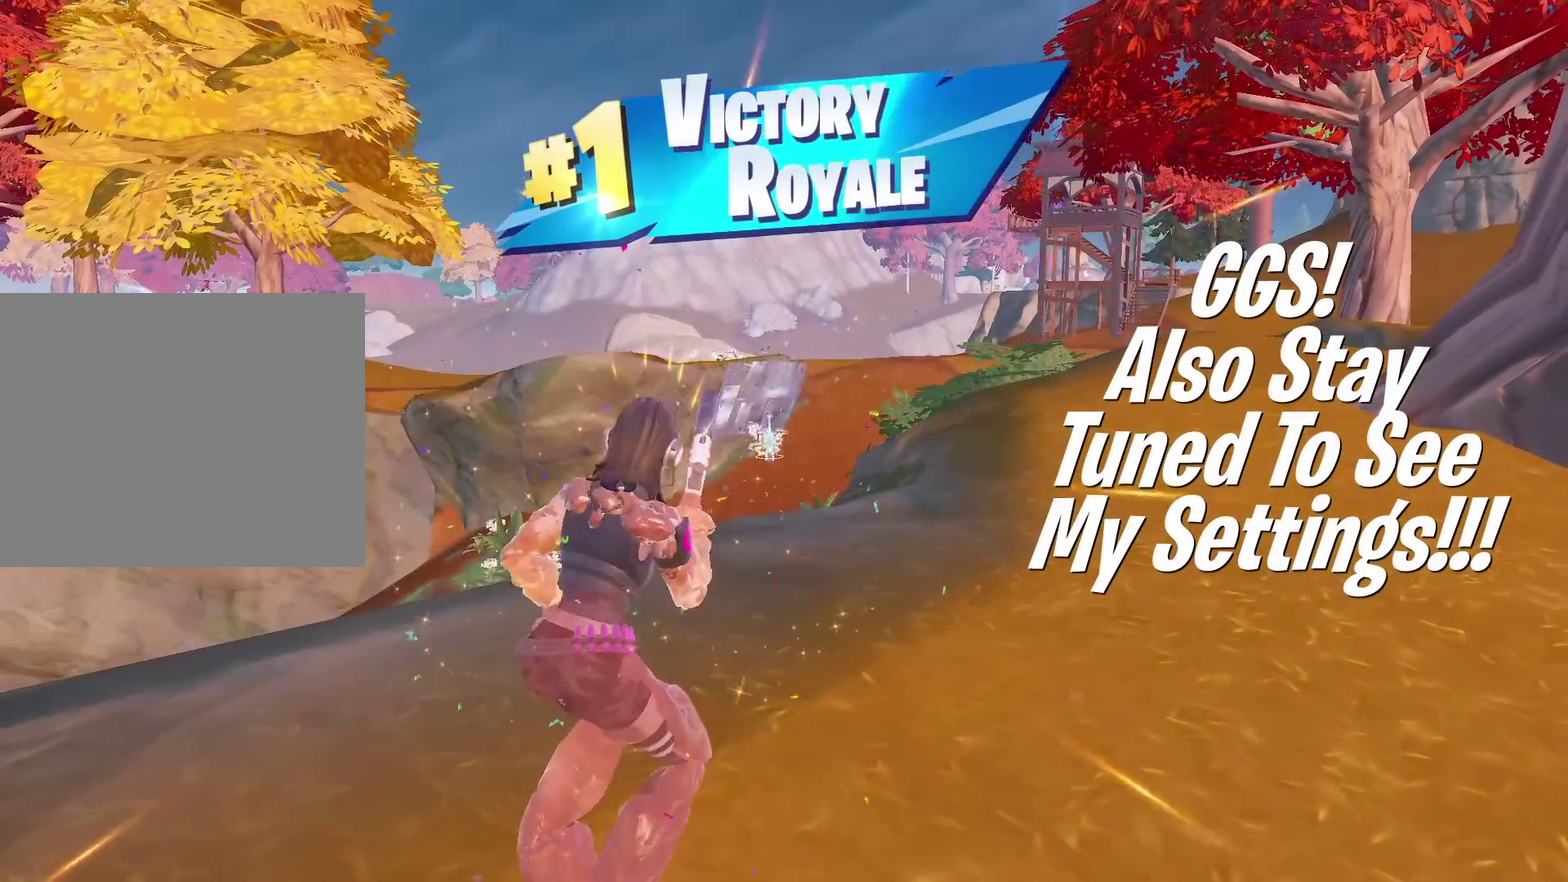
{"dt_ms": 400, "buttons": ["SQUARE"], "left_stick": "up-right", "right_stick": "center", "events": [[83, "SQUARE", "up"], [167, "SQUARE", "down"], [250, "SQUARE", "up"], [334, "SQUARE", "down"]]}
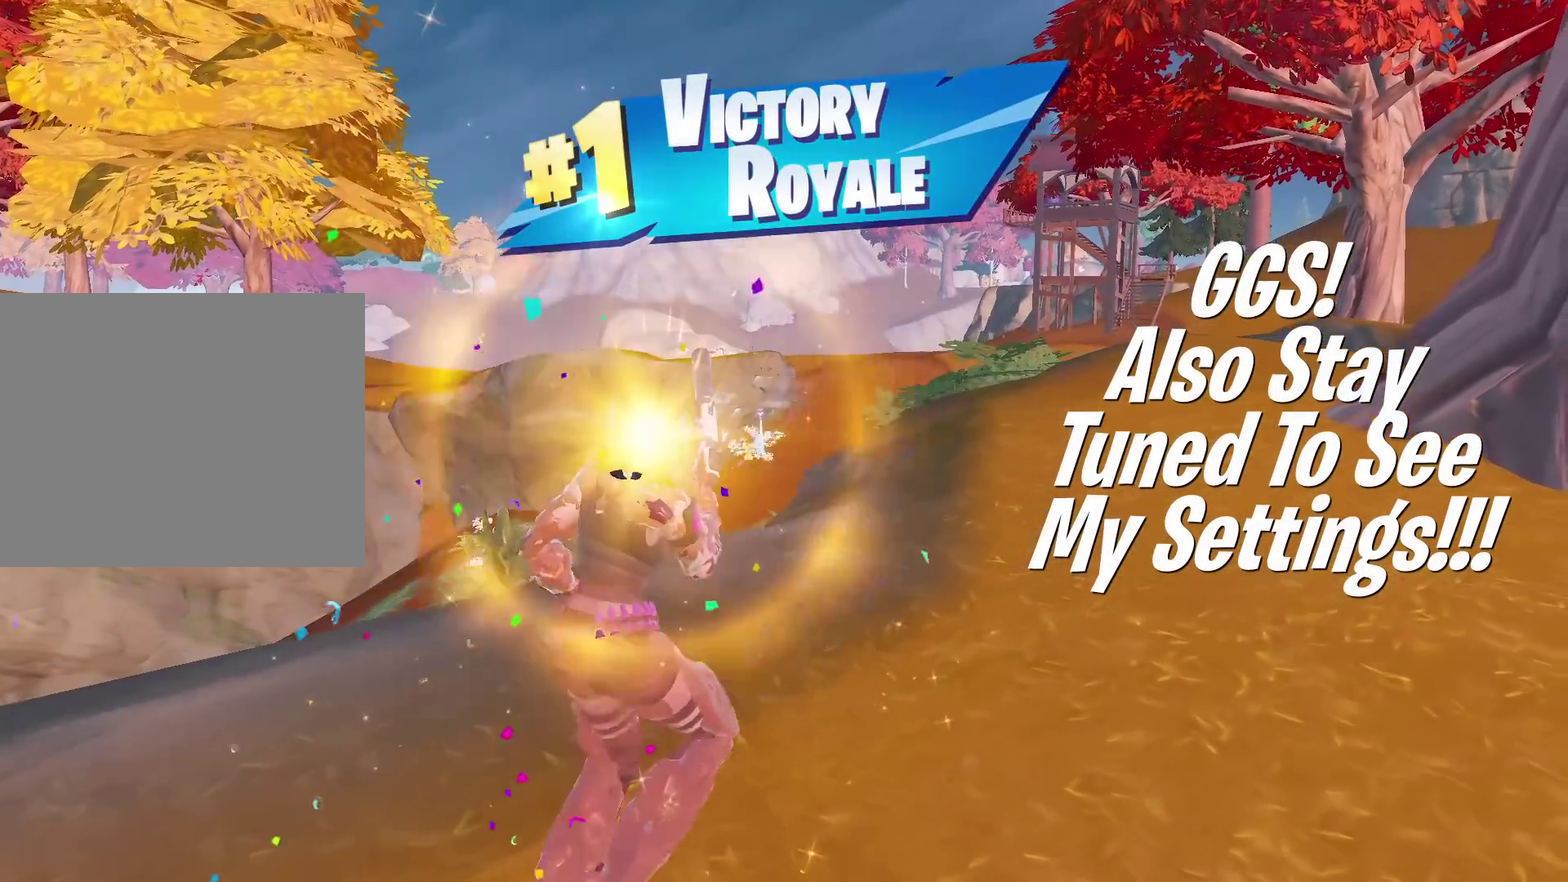
{"dt_ms": 501, "buttons": [], "left_stick": "up", "right_stick": "right", "events": [[17, "SQUARE", "up"], [101, "SQUARE", "down"], [184, "SQUARE", "up"], [251, "right_stick", "right"], [267, "SQUARE", "down"], [367, "SQUARE", "up"], [367, "left_stick", "up"]]}
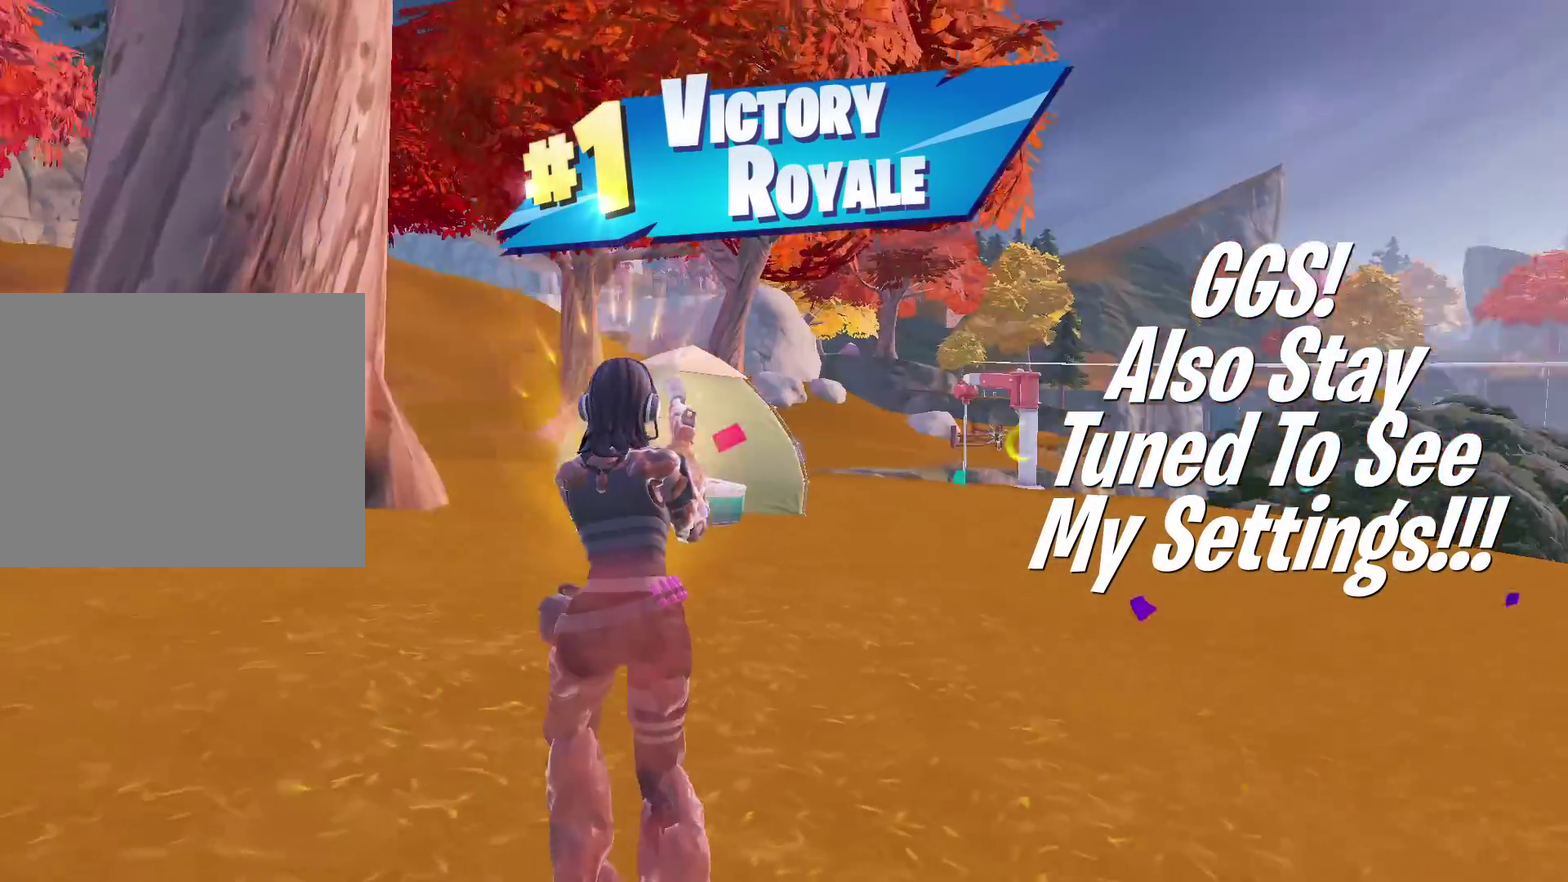
{"dt_ms": 500, "buttons": [], "left_stick": "up", "right_stick": "center", "events": [[50, "right_stick", "center"], [83, "left_stick", "up-left"], [250, "right_stick", "up-right"], [317, "right_stick", "center"], [434, "left_stick", "up"]]}
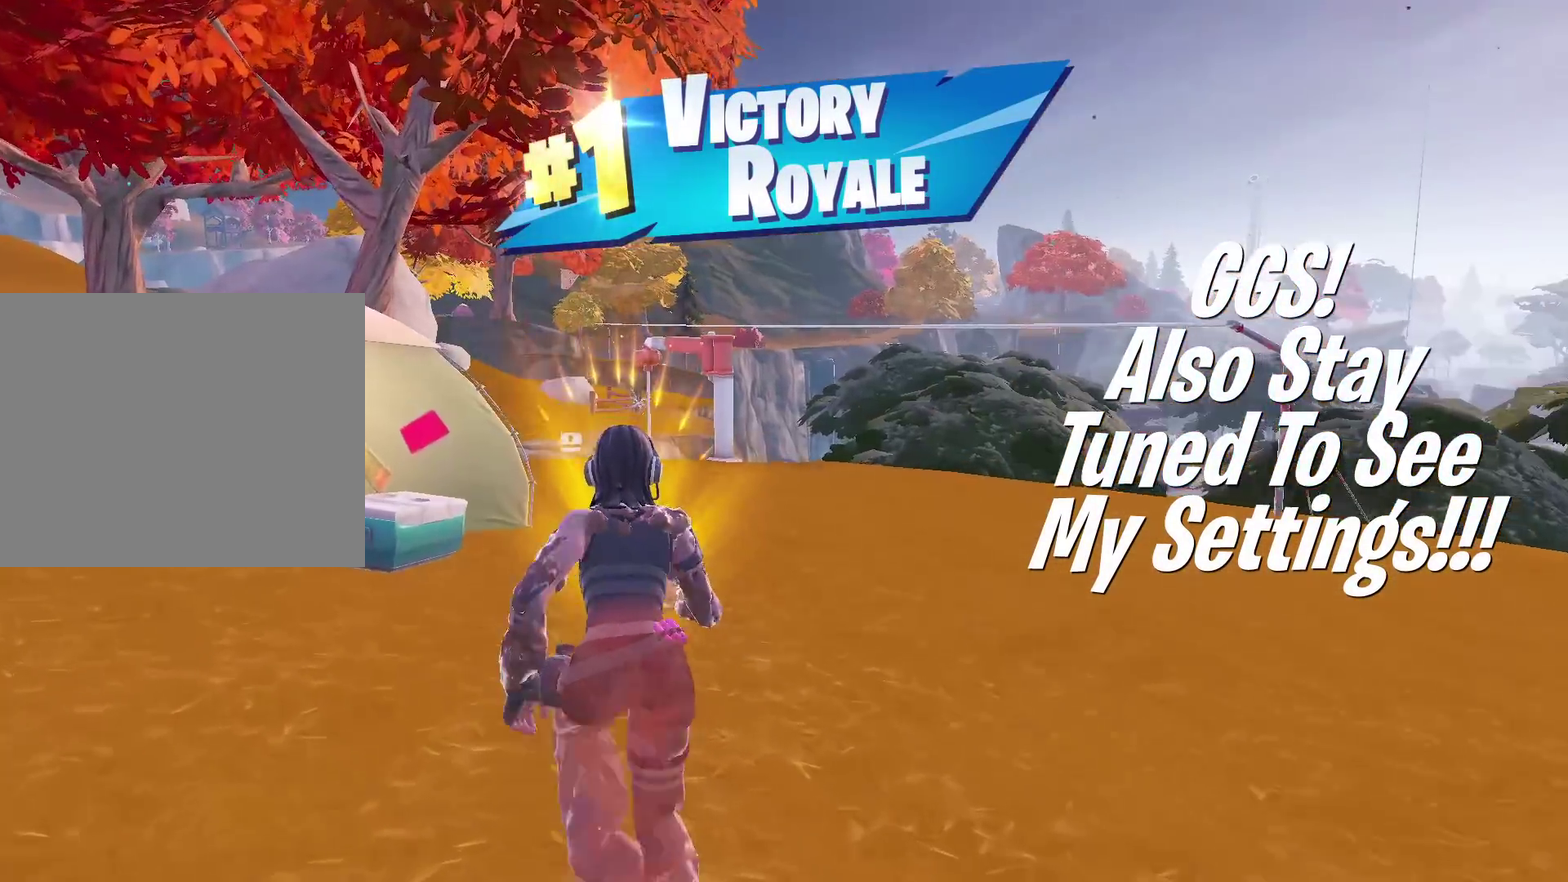
{"dt_ms": 401, "buttons": [], "left_stick": "up", "right_stick": "center", "events": [[17, "right_stick", "right"], [117, "right_stick", "center"], [284, "right_stick", "right"], [367, "right_stick", "center"]]}
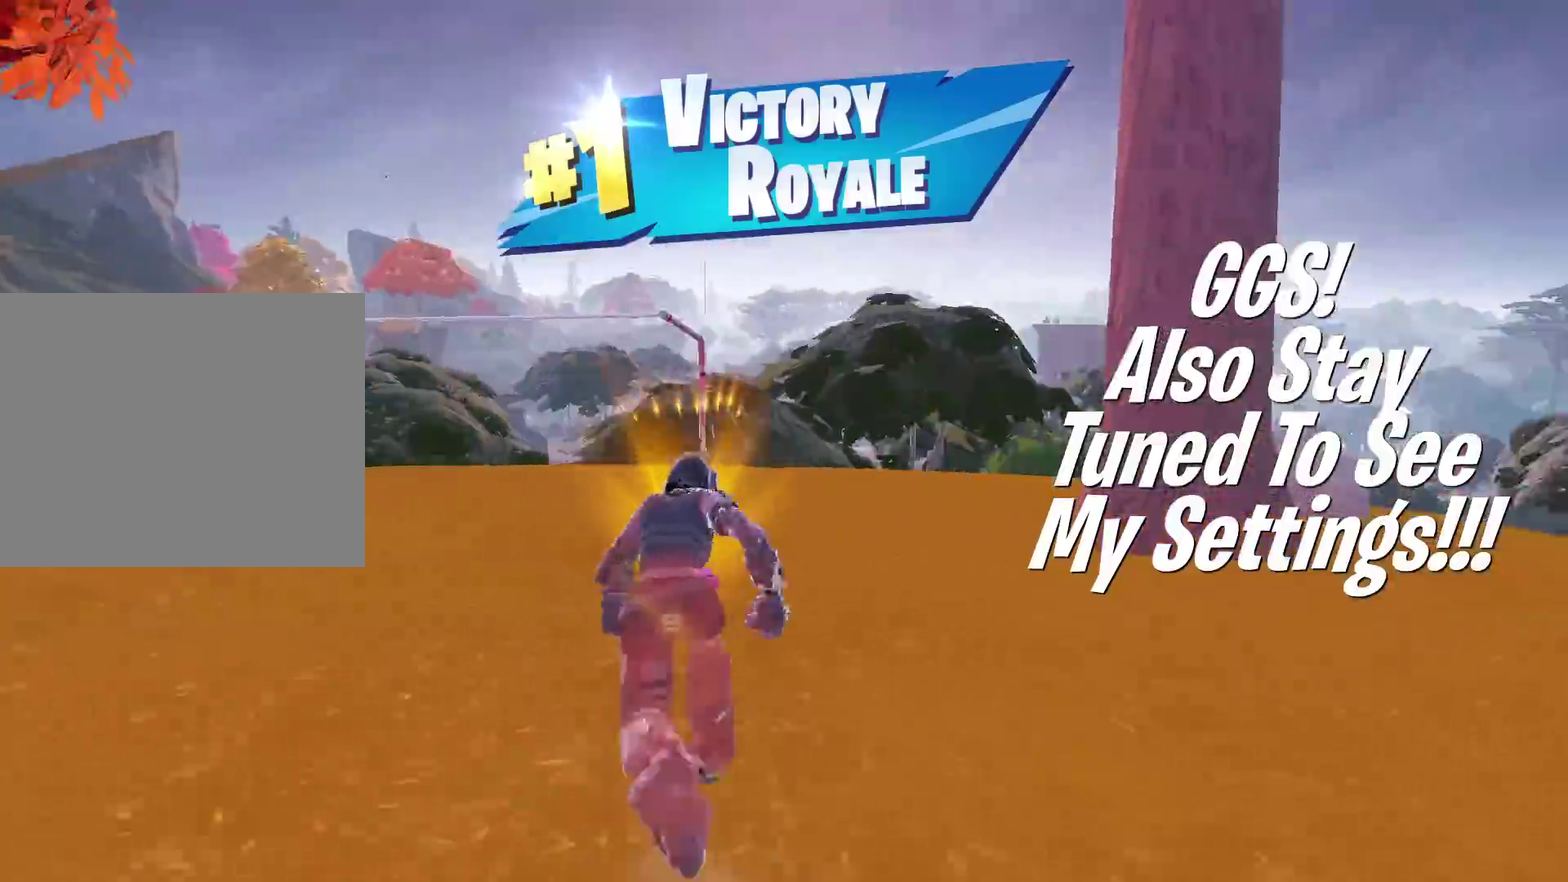
{"dt_ms": 600, "buttons": [], "left_stick": "up-right", "right_stick": "center", "events": [[183, "right_stick", "left"], [283, "right_stick", "center"], [300, "left_stick", "up-right"]]}
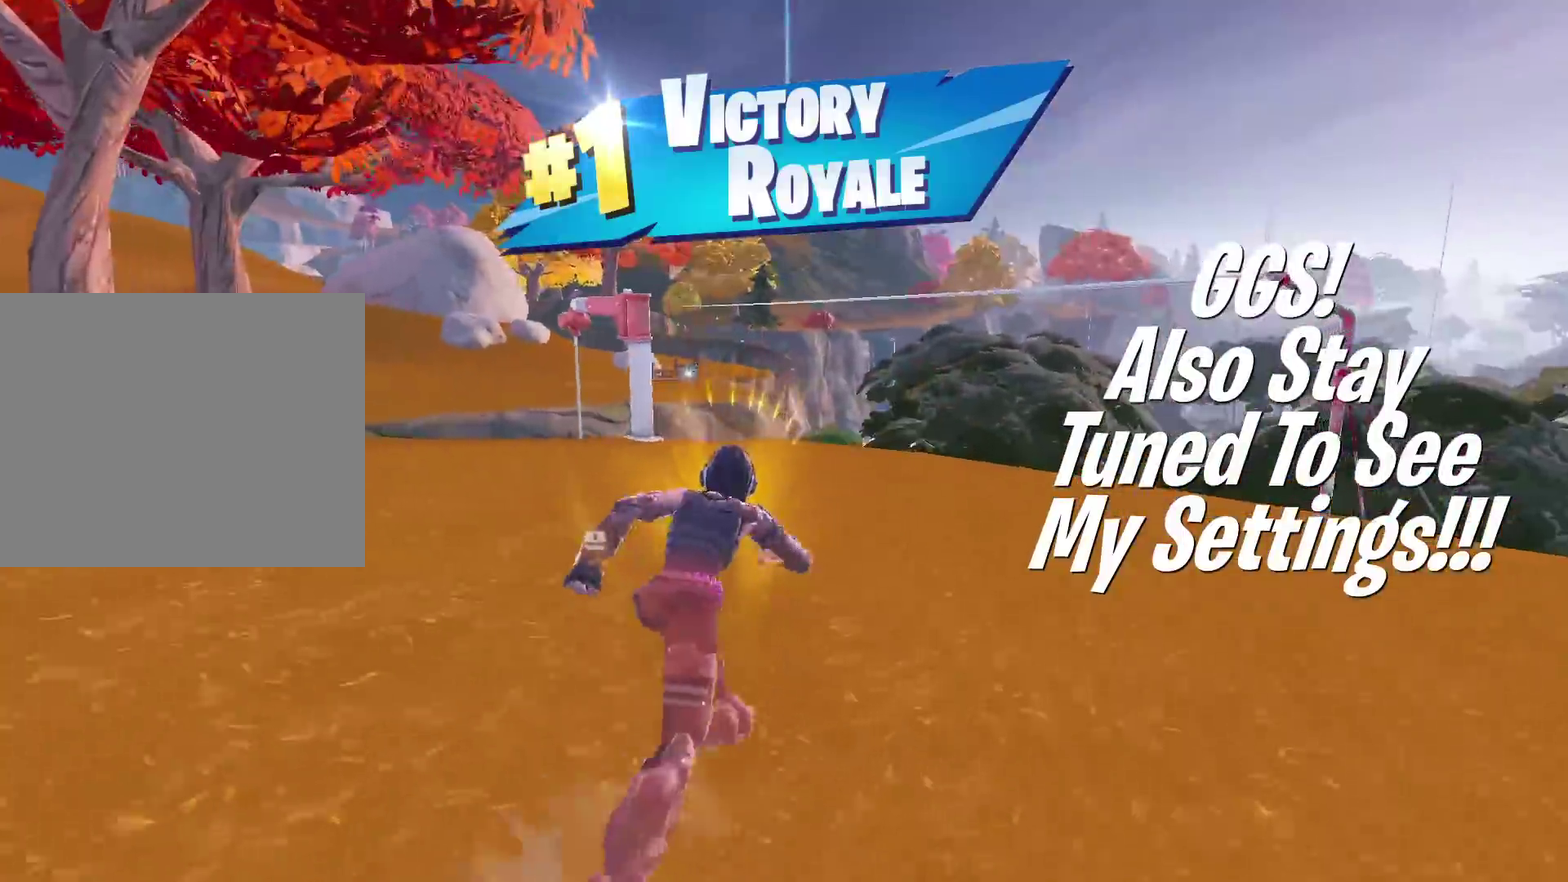
{"dt_ms": 301, "buttons": [], "left_stick": "up-right", "right_stick": "center", "events": []}
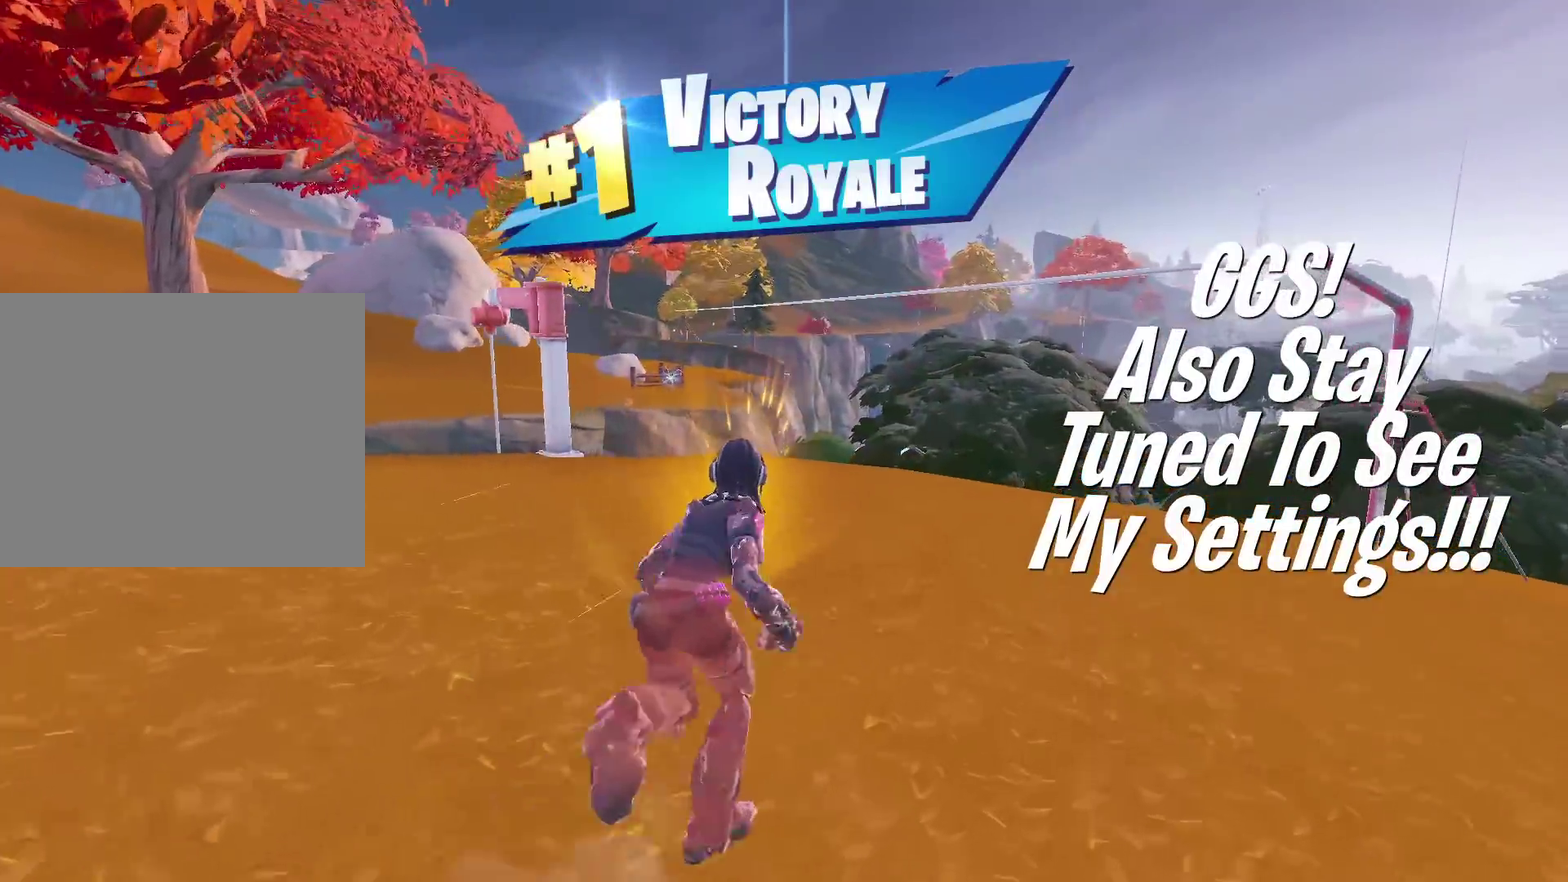
{"dt_ms": 901, "buttons": [], "left_stick": "up", "right_stick": "center", "events": [[233, "left_stick", "down-left"], [300, "left_stick", "up-right"], [600, "CROSS", "down"], [684, "CROSS", "up"], [884, "left_stick", "up"]]}
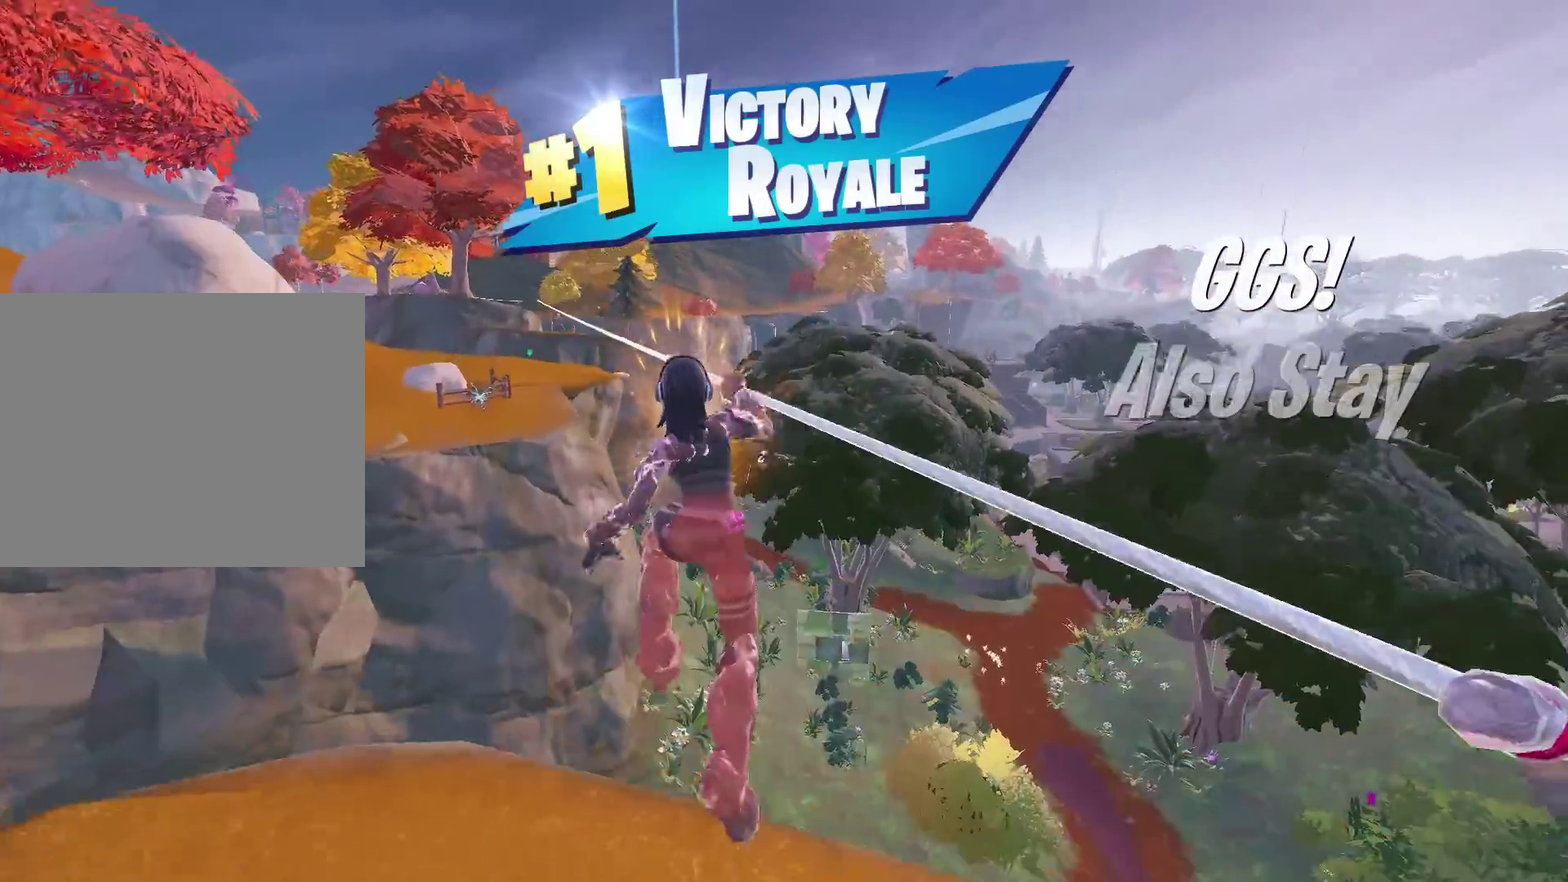
{"dt_ms": 300, "buttons": [], "left_stick": "up-left", "right_stick": "center", "events": [[16, "right_stick", "right"], [83, "SQUARE", "down"], [83, "right_stick", "center"], [100, "left_stick", "up-left"], [183, "right_stick", "left"], [200, "SQUARE", "up"], [300, "right_stick", "center"]]}
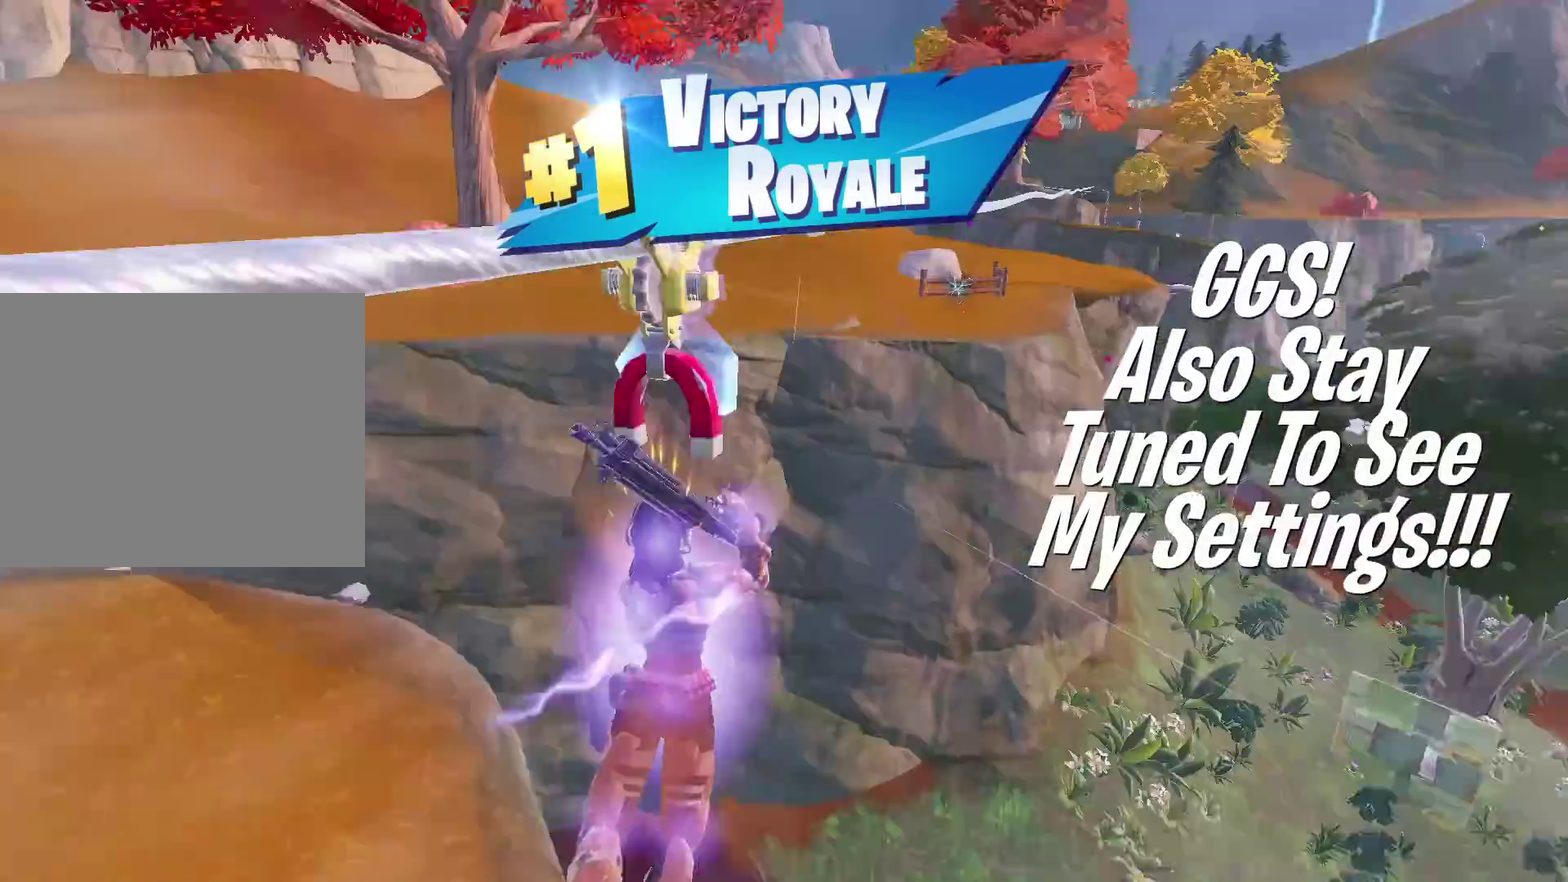
{"dt_ms": 601, "buttons": [], "left_stick": "down-right", "right_stick": "left", "events": [[217, "left_stick", "up"], [233, "right_stick", "up"], [317, "right_stick", "center"], [400, "left_stick", "up-right"], [417, "right_stick", "left"], [434, "CROSS", "down"], [484, "left_stick", "right"], [534, "left_stick", "down-right"], [567, "CROSS", "up"]]}
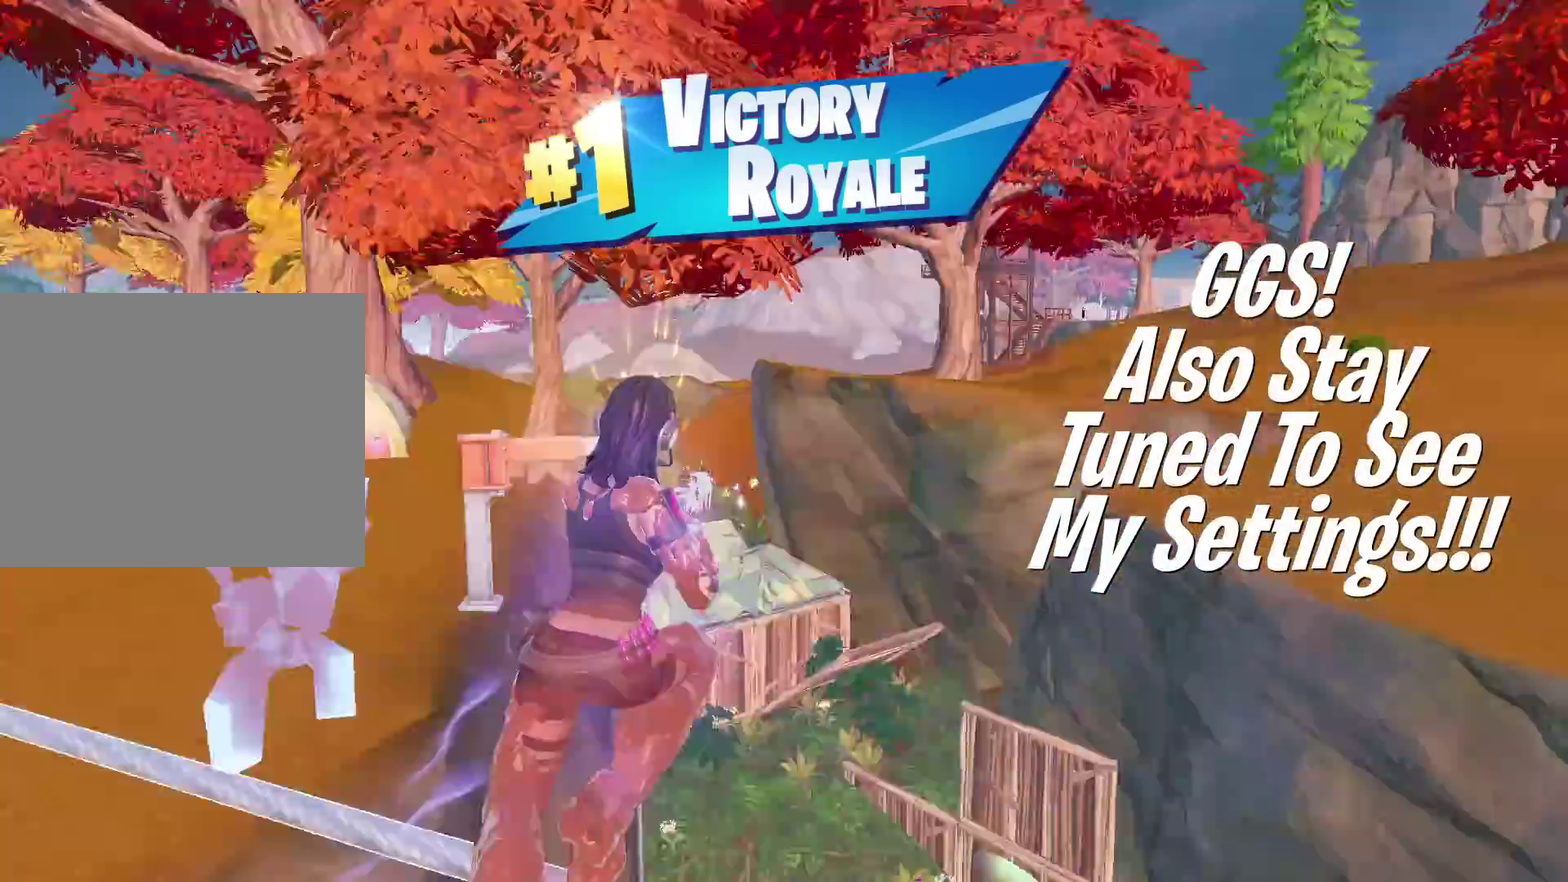
{"dt_ms": 400, "buttons": [], "left_stick": "left", "right_stick": "left", "events": [[50, "left_stick", "down"], [200, "left_stick", "down-left"], [383, "left_stick", "left"]]}
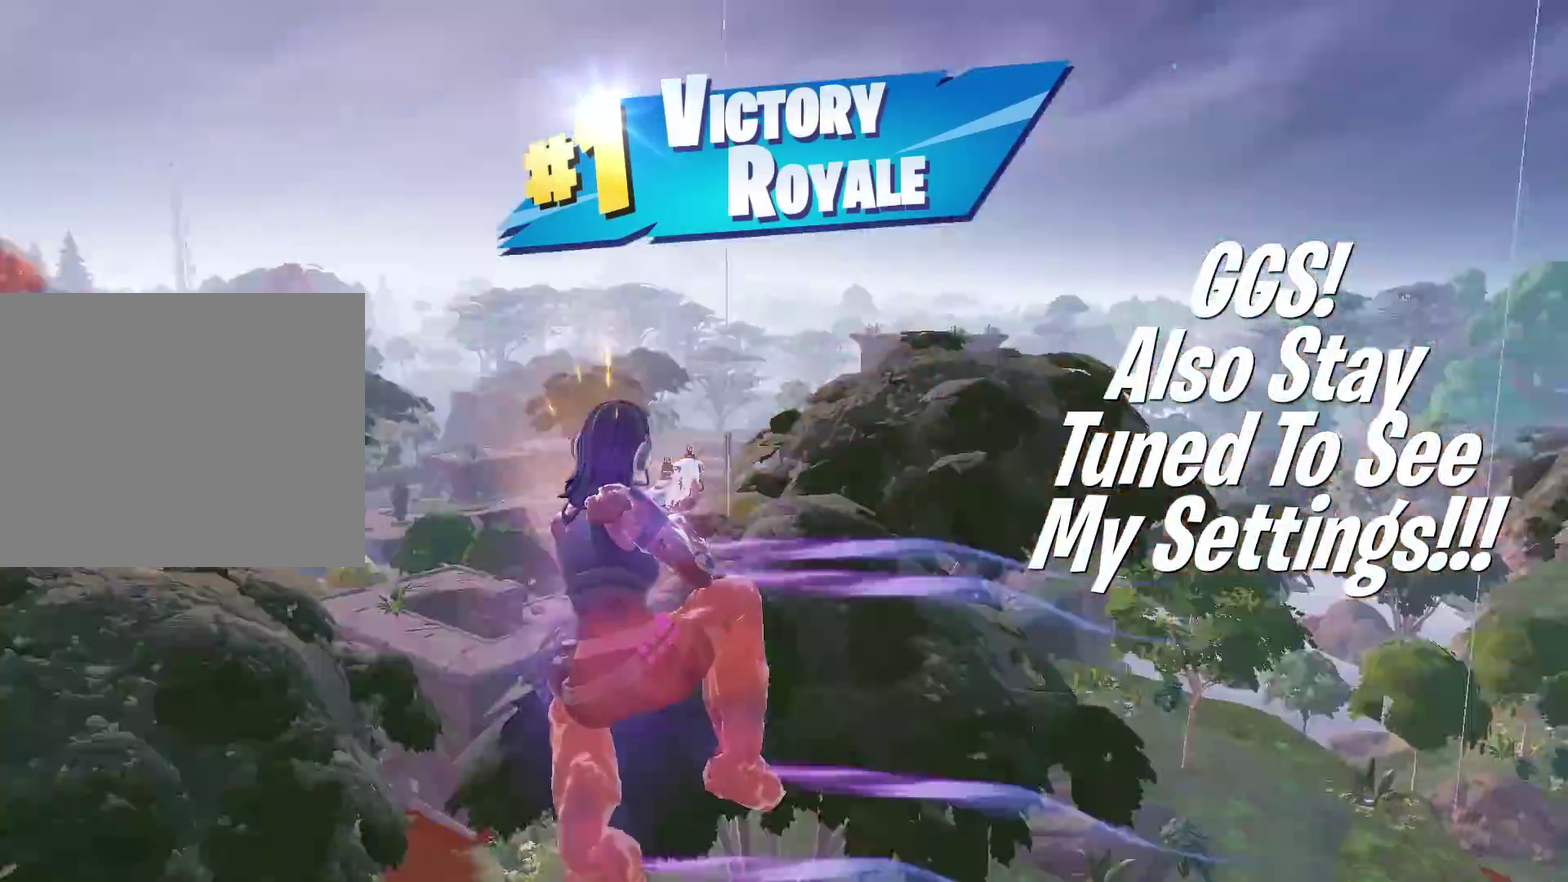
{"dt_ms": 500, "buttons": [], "left_stick": "up-right", "right_stick": "center", "events": [[117, "left_stick", "up-left"], [200, "left_stick", "up"], [233, "right_stick", "center"], [267, "SQUARE", "down"], [384, "left_stick", "up-right"], [500, "SQUARE", "up"]]}
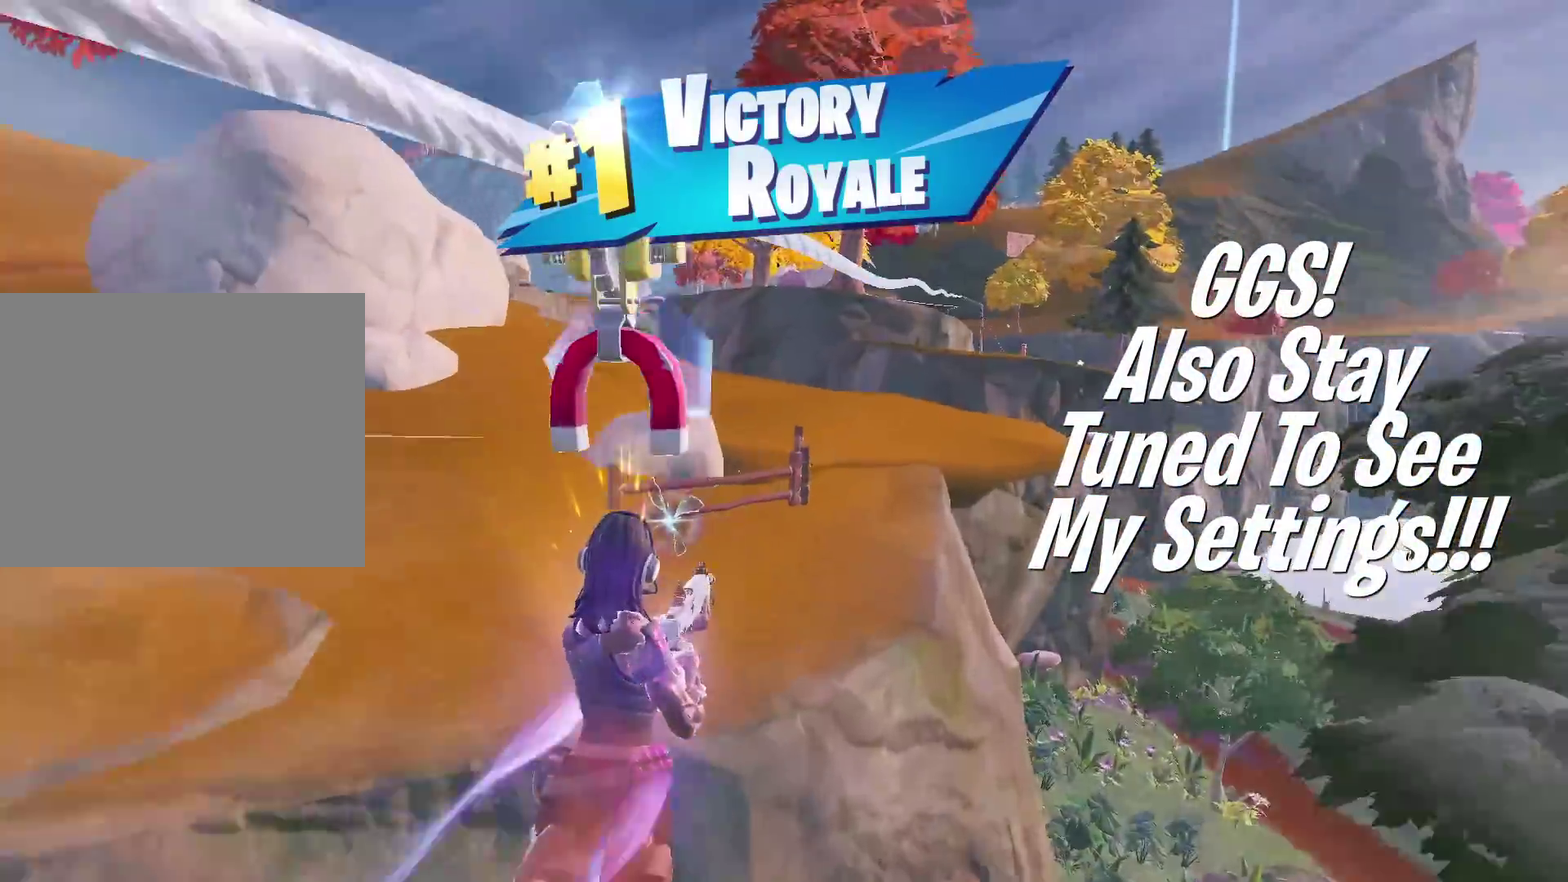
{"dt_ms": 484, "buttons": [], "left_stick": "down-left", "right_stick": "left", "events": [[50, "right_stick", "left"], [151, "CROSS", "down"], [151, "left_stick", "right"], [284, "left_stick", "down-right"], [384, "left_stick", "down"], [417, "CROSS", "up"], [468, "left_stick", "down-left"]]}
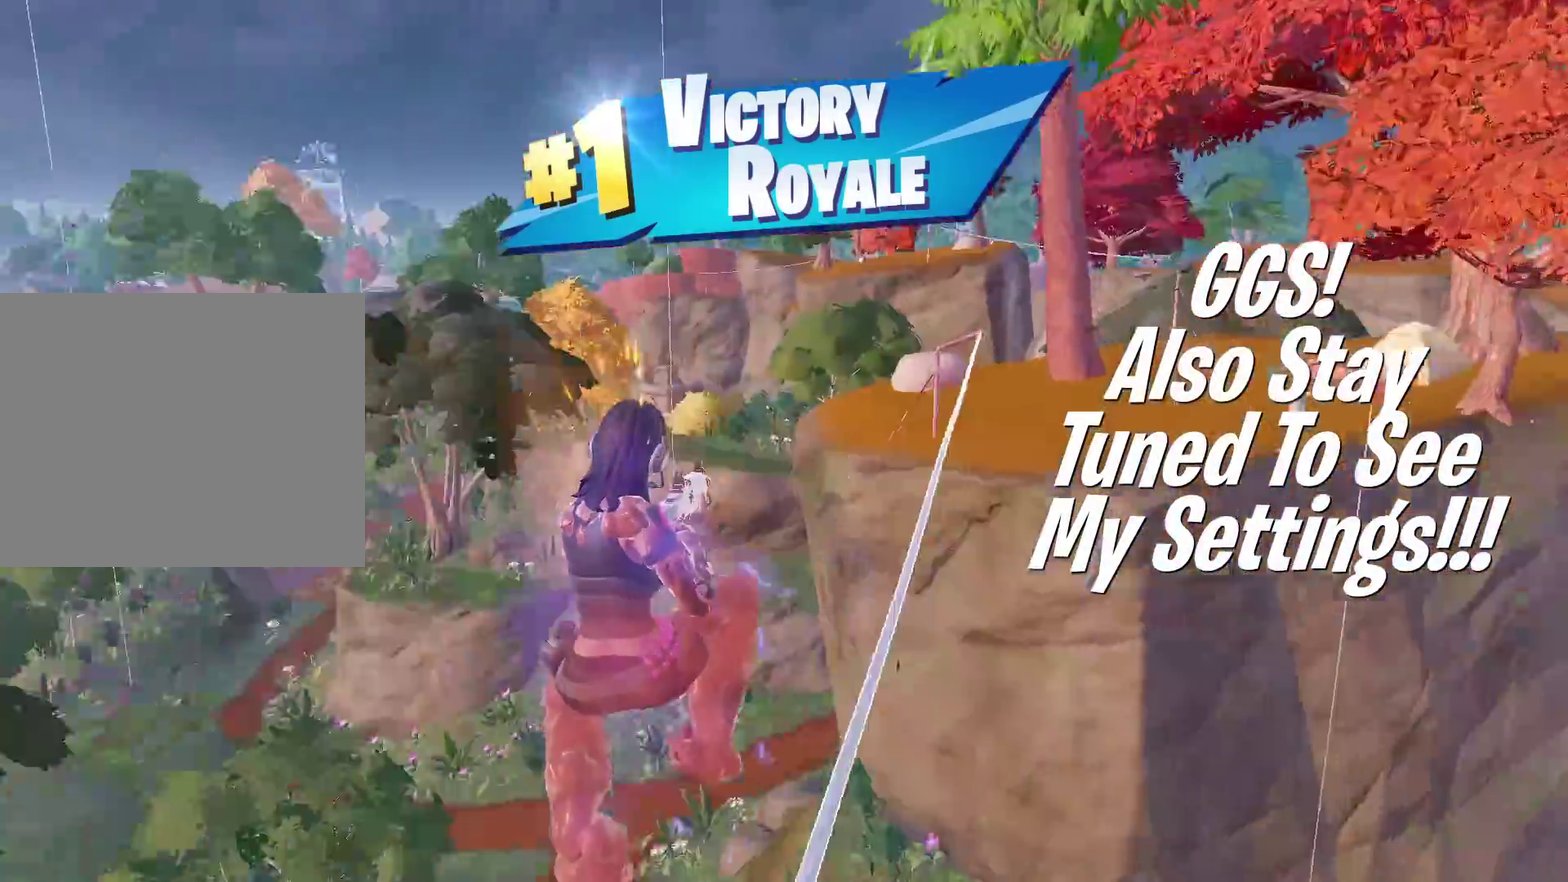
{"dt_ms": 401, "buttons": [], "left_stick": "up", "right_stick": "left", "events": [[34, "left_stick", "left"], [284, "left_stick", "up-left"], [384, "left_stick", "up"]]}
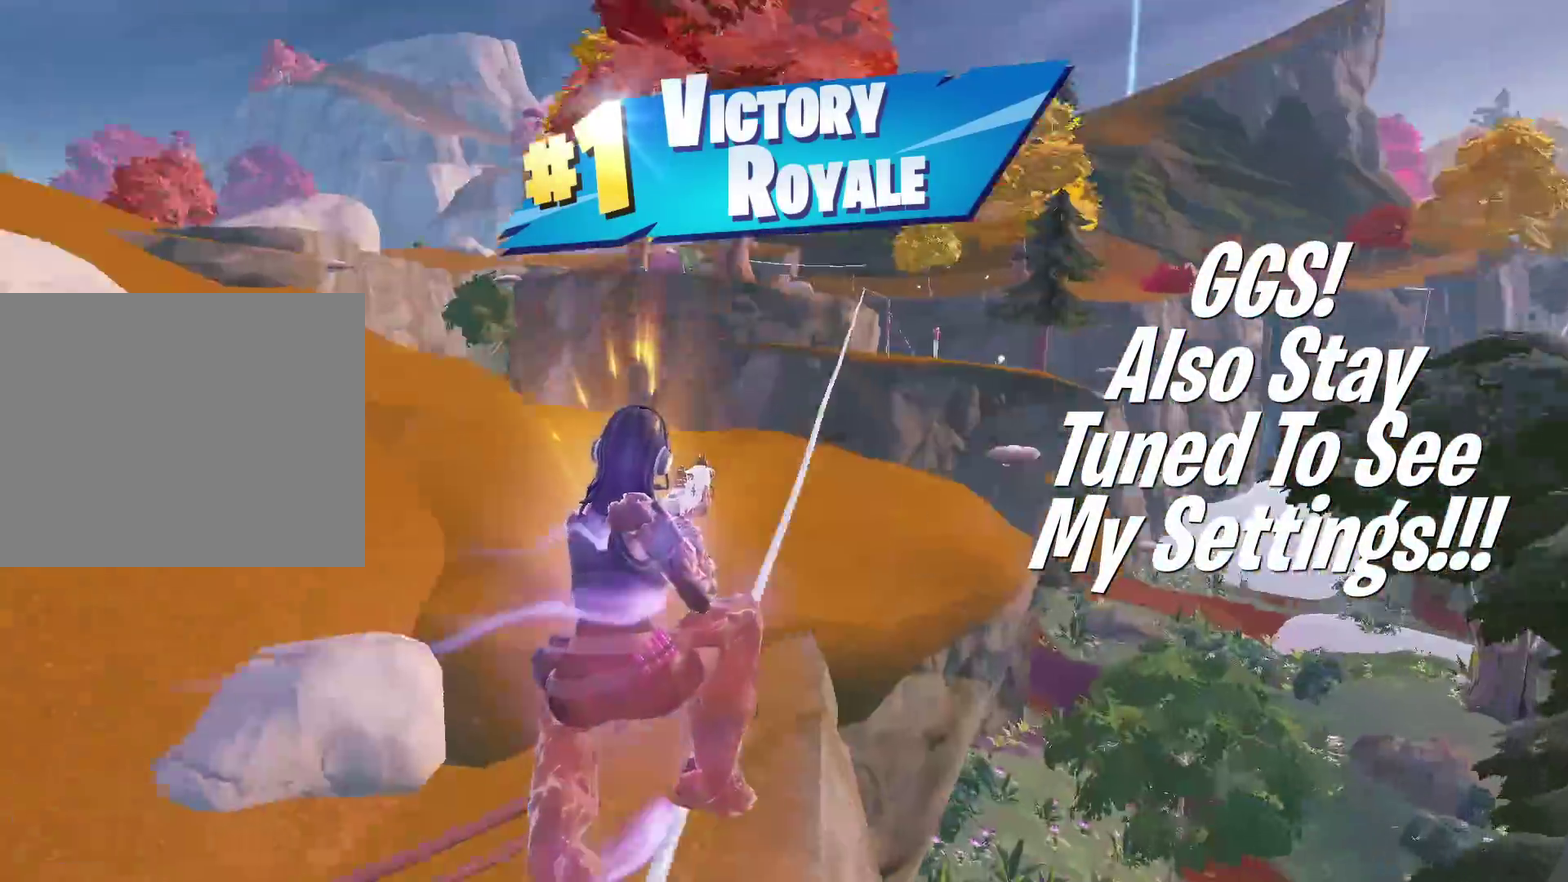
{"dt_ms": 600, "buttons": ["CROSS"], "left_stick": "down", "right_stick": "left", "events": [[33, "SQUARE", "down"], [100, "right_stick", "center"], [116, "left_stick", "up-right"], [300, "right_stick", "left"], [317, "SQUARE", "up"], [383, "left_stick", "right"], [467, "left_stick", "down-right"], [517, "CROSS", "down"], [567, "left_stick", "down"]]}
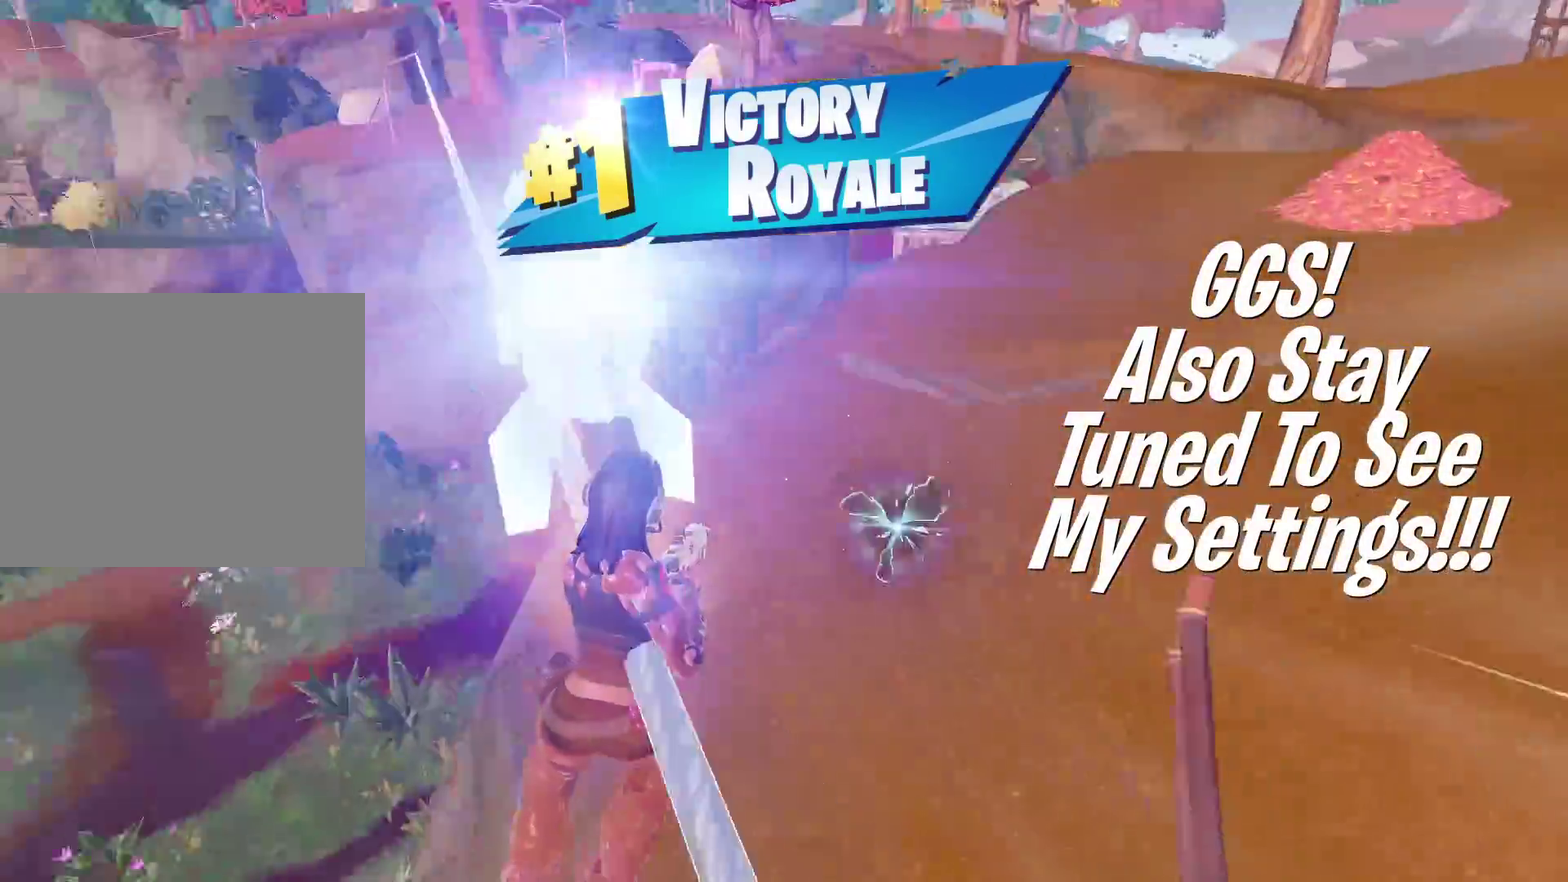
{"dt_ms": 301, "buttons": [], "left_stick": "left", "right_stick": "left", "events": [[84, "left_stick", "left"], [100, "CROSS", "up"]]}
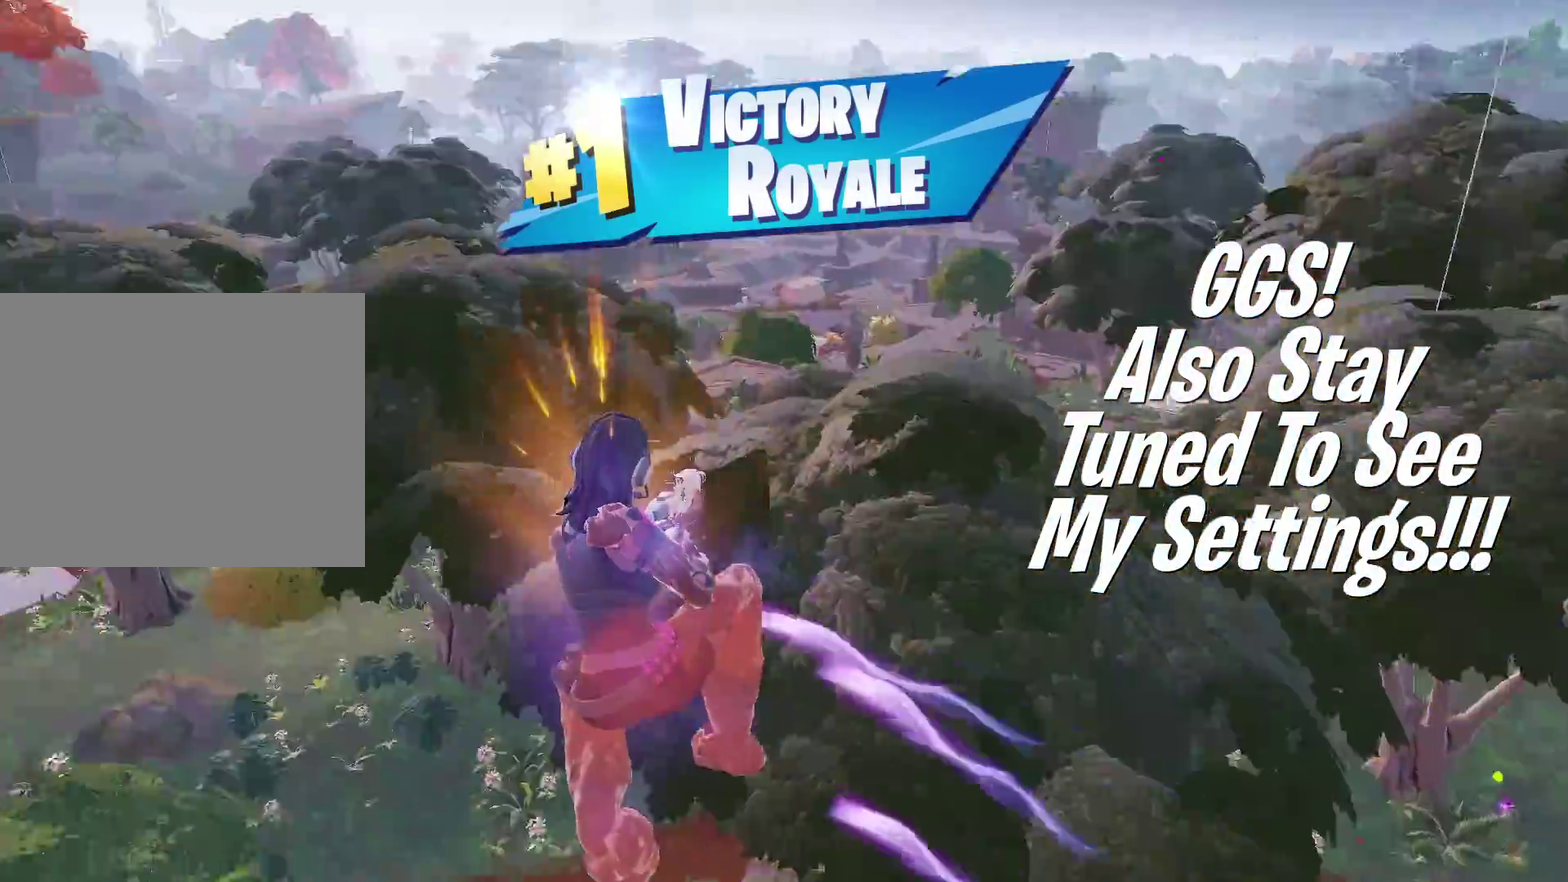
{"dt_ms": 900, "buttons": [], "left_stick": "down-right", "right_stick": "left", "events": [[33, "left_stick", "up-left"], [183, "left_stick", "up"], [216, "right_stick", "center"], [316, "left_stick", "up-right"], [400, "SQUARE", "down"], [533, "right_stick", "left"], [600, "SQUARE", "up"], [650, "left_stick", "right"], [784, "left_stick", "down-right"]]}
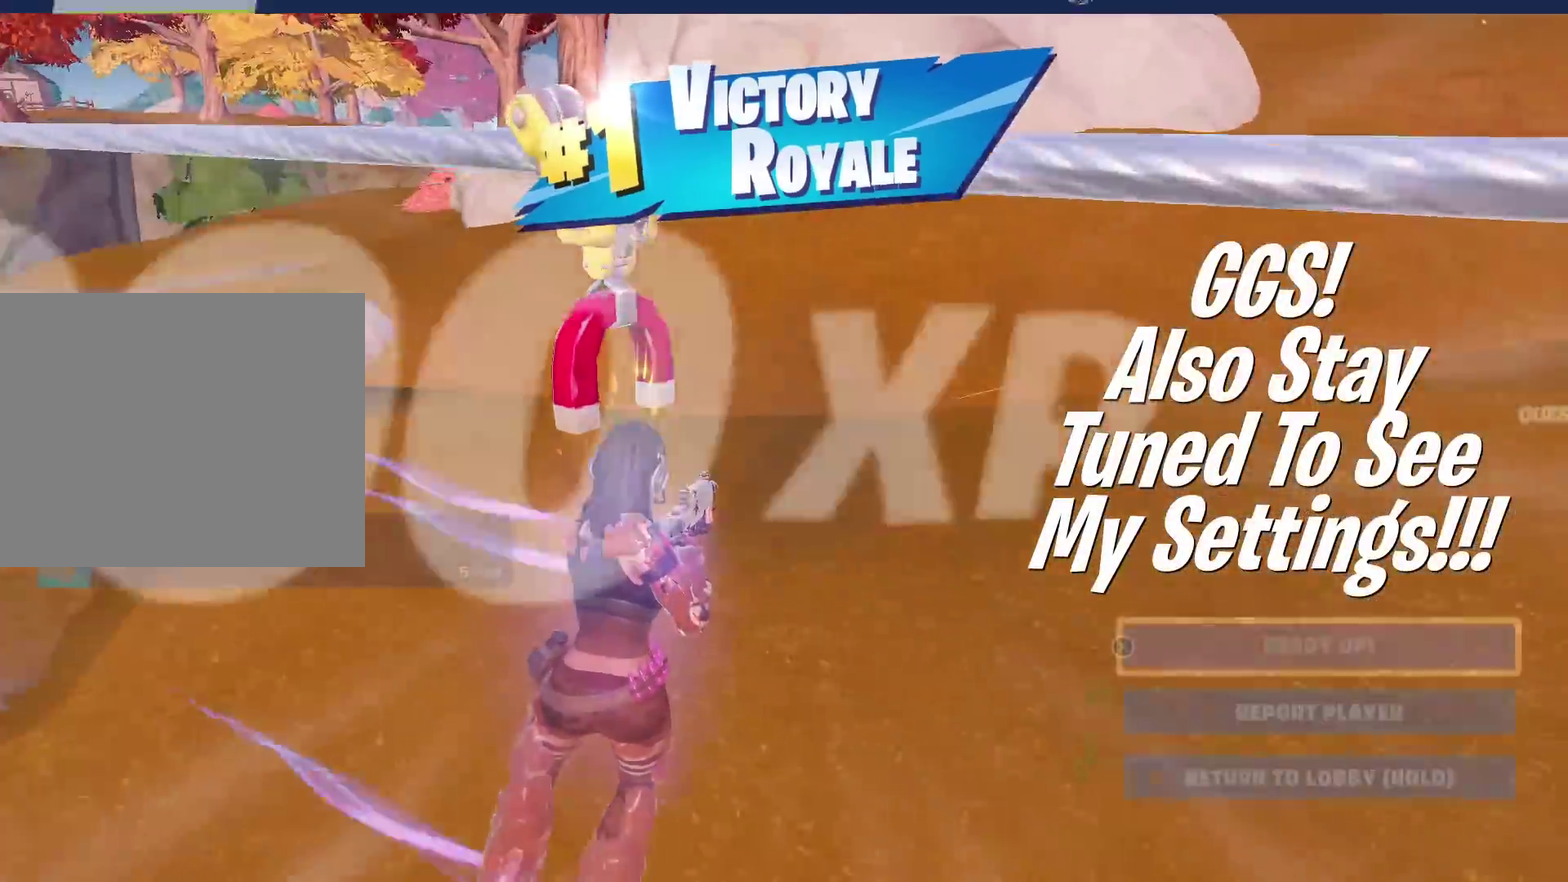
{"dt_ms": 301, "buttons": [], "left_stick": "center", "right_stick": "left", "events": [[34, "left_stick", "down"], [50, "CROSS", "down"], [117, "left_stick", "down-left"], [234, "left_stick", "left"], [251, "CROSS", "up"], [301, "left_stick", "center"]]}
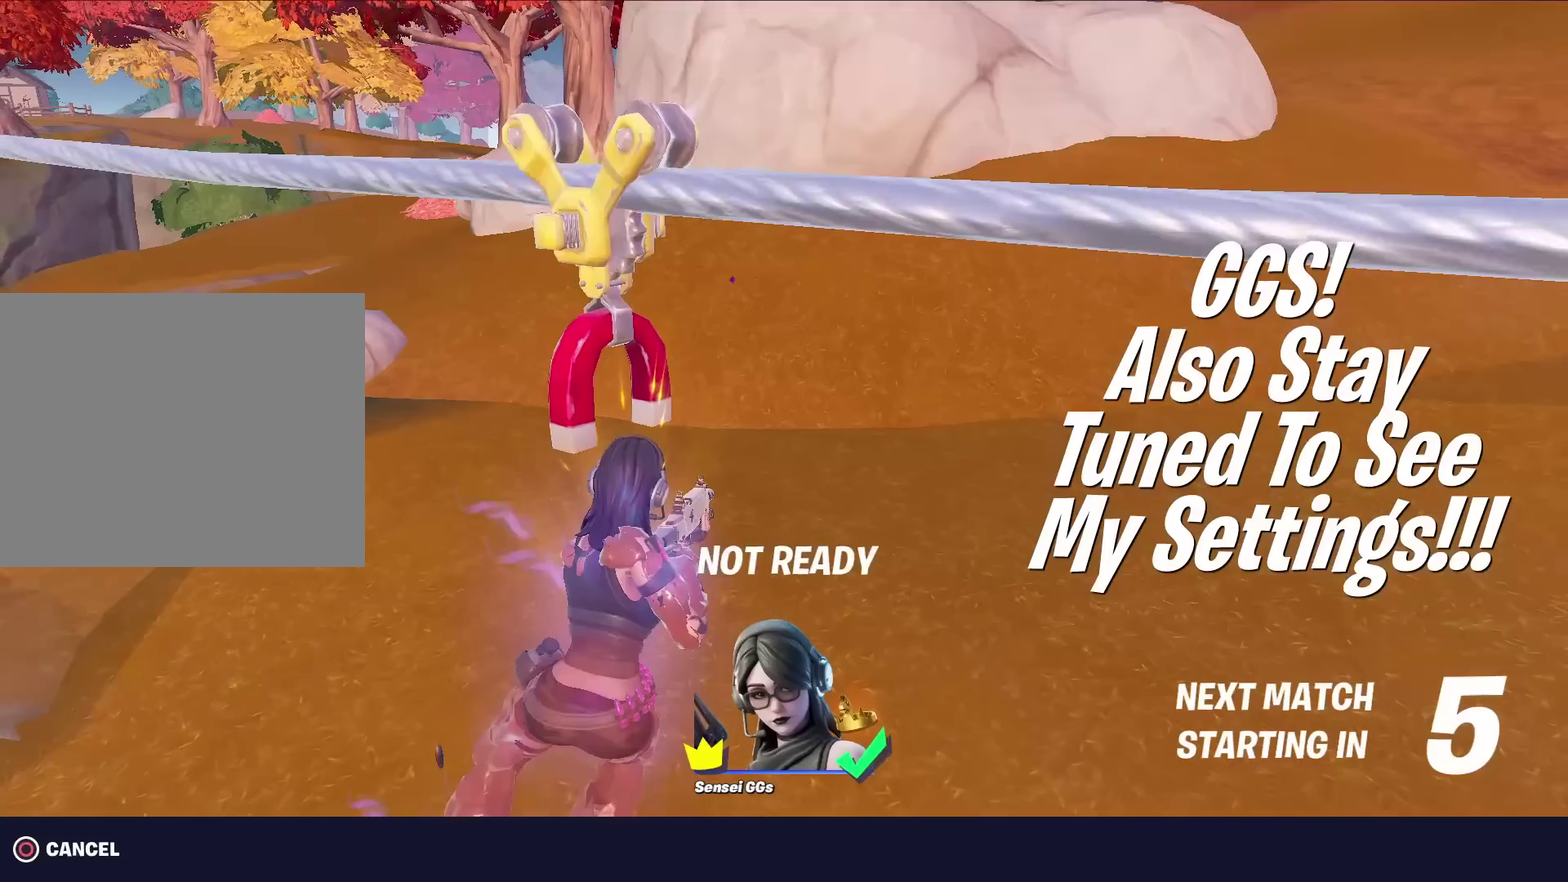
{"dt_ms": 700, "buttons": [], "left_stick": "center", "right_stick": "center", "events": [[50, "right_stick", "center"], [417, "CIRCLE", "down"], [517, "CIRCLE", "up"]]}